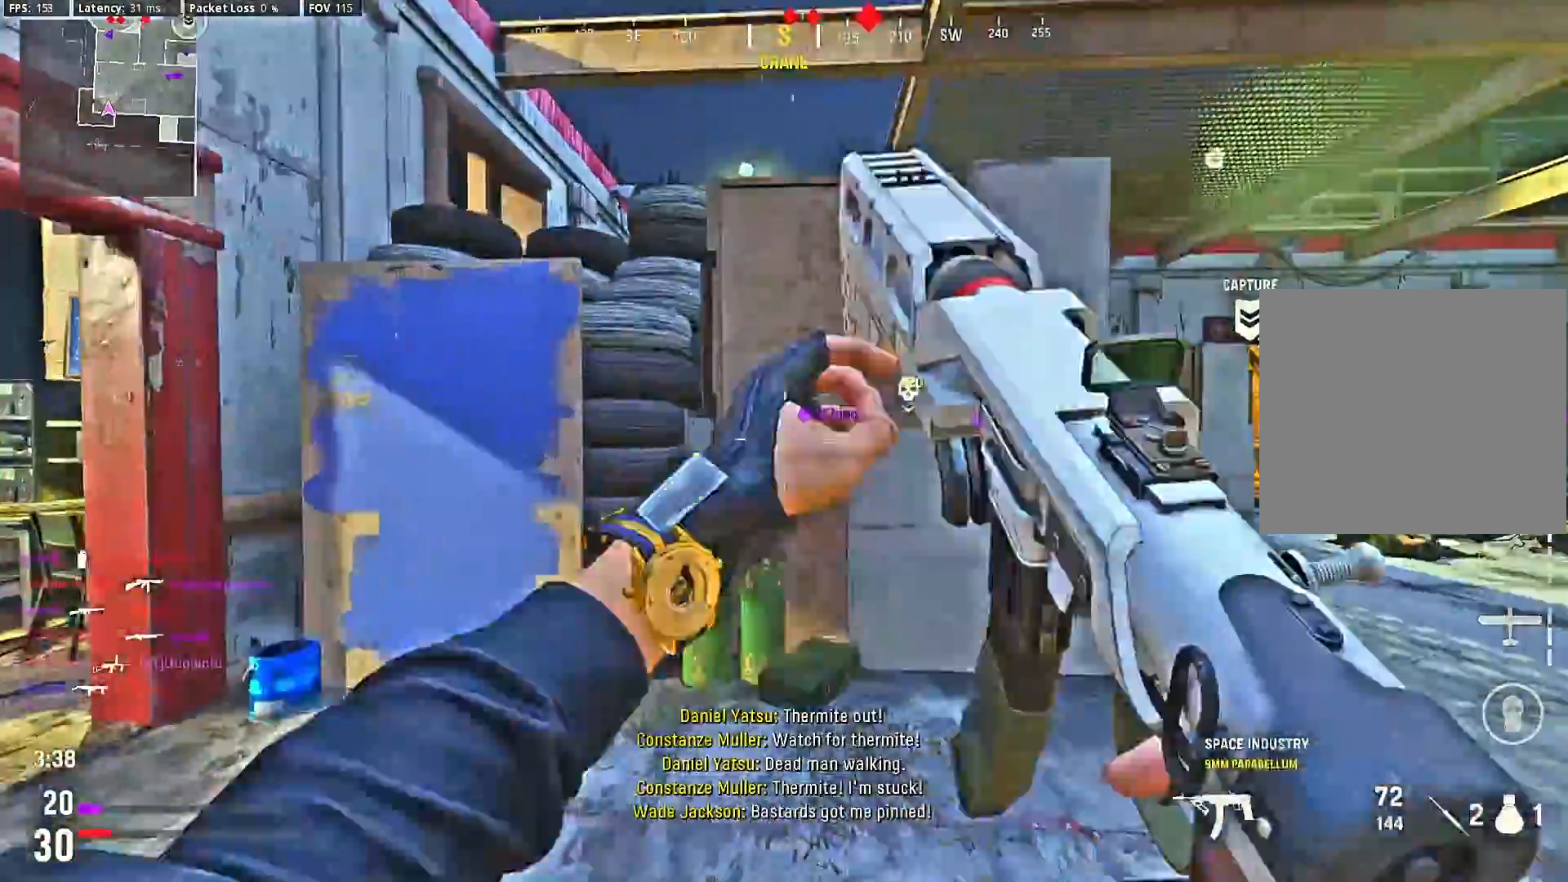
Gameplay with a controller (PlayStation layout); each line is a JSON object with the inputs held at the frame after it (dt_ms = milliseconds from this image to that frame). "events" lists button and stick changes between this image and that frame as [ms after this image, input, new state], when the widget could be followed in between. Not read: L3 R3 left_stick.
{"dt_ms": 500, "buttons": [], "right_stick": "left", "events": [[233, "right_stick", "center"], [433, "right_stick", "left"]]}
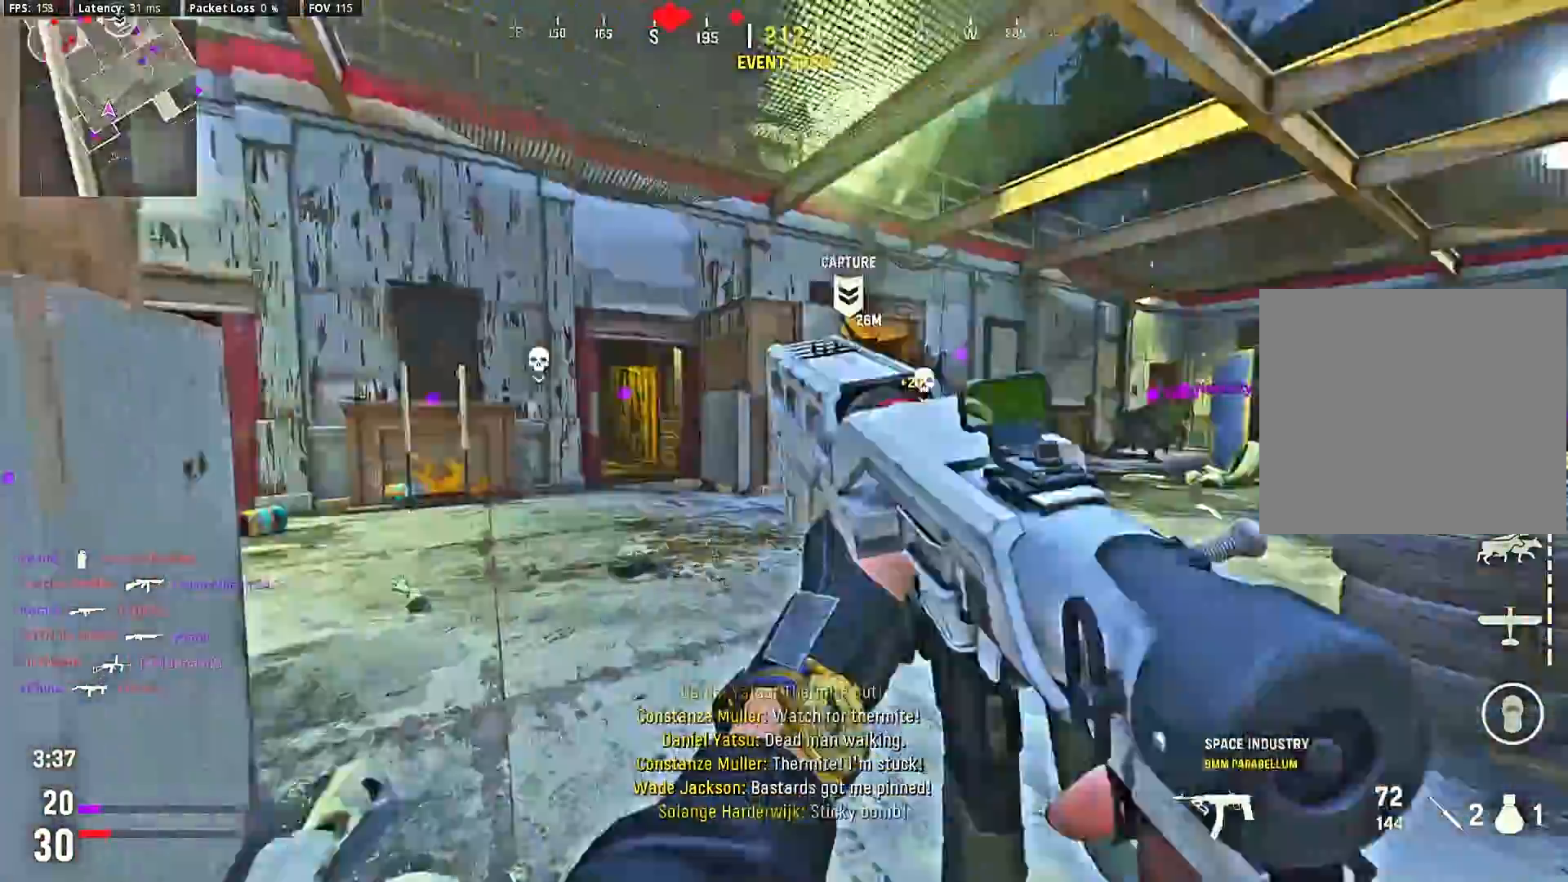
{"dt_ms": 500, "buttons": [], "right_stick": "left", "events": [[100, "right_stick", "center"], [367, "right_stick", "down-left"], [433, "right_stick", "left"]]}
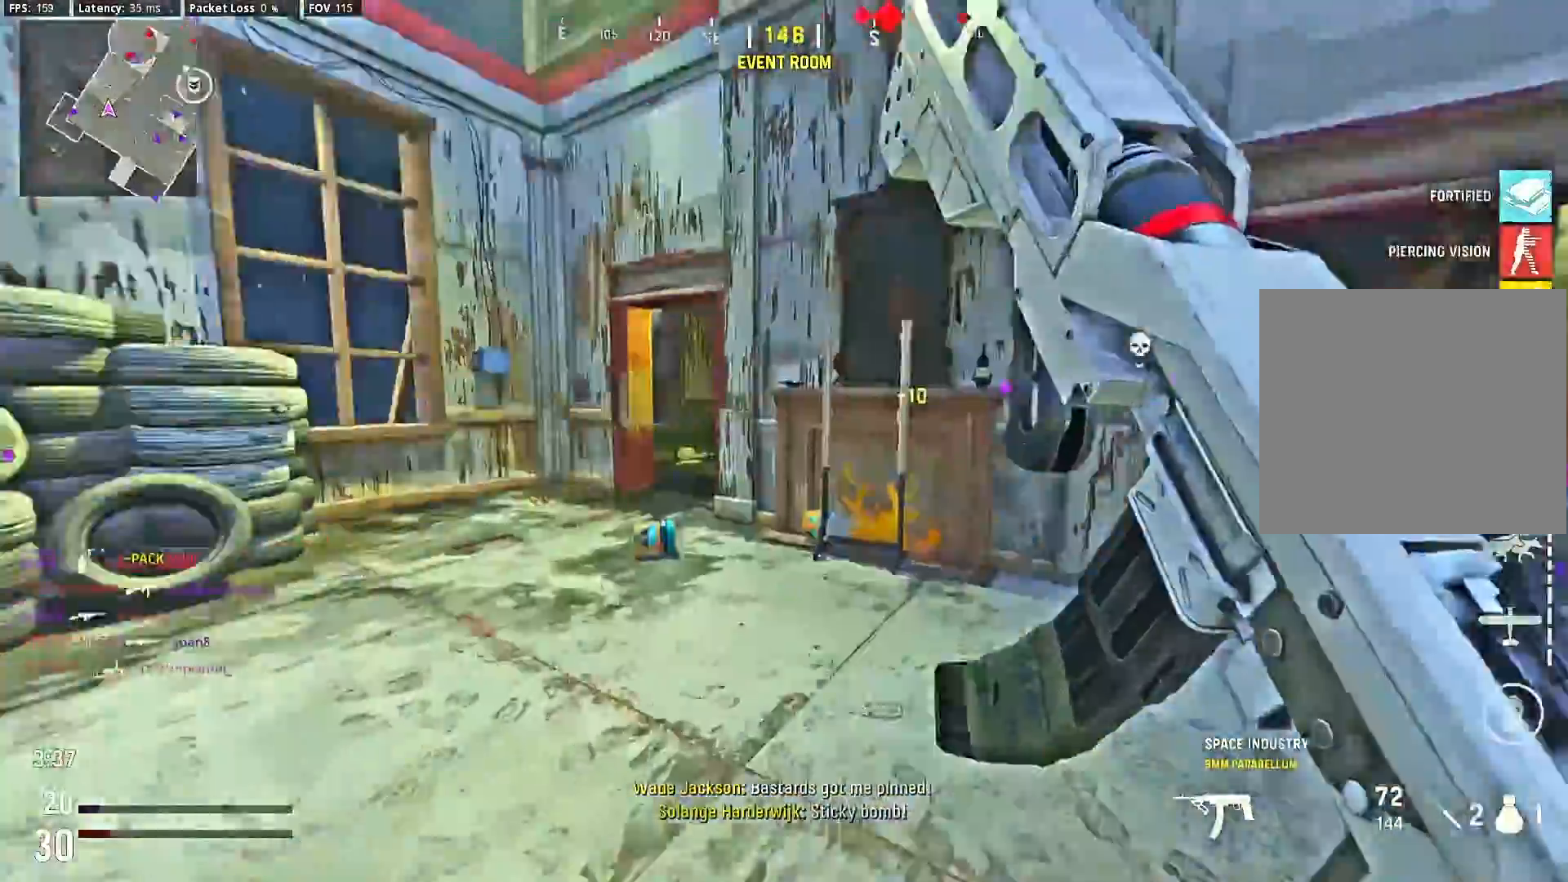
{"dt_ms": 500, "buttons": ["R1"], "right_stick": "right", "events": [[67, "right_stick", "center"], [267, "right_stick", "right"], [433, "R1", "down"]]}
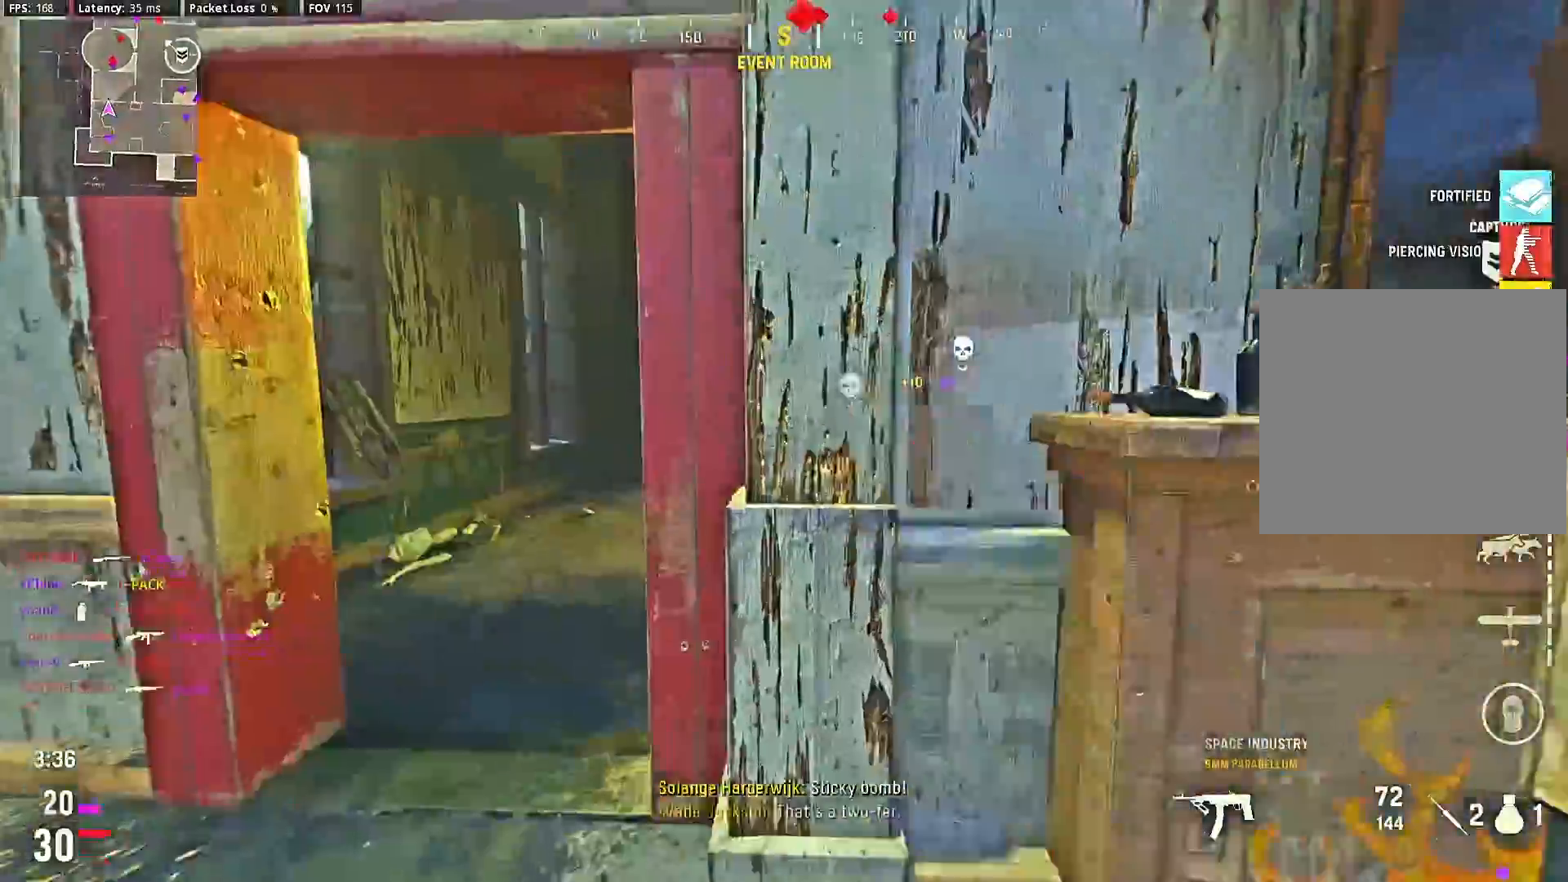
{"dt_ms": 500, "buttons": [], "right_stick": "right", "events": [[33, "R1", "up"]]}
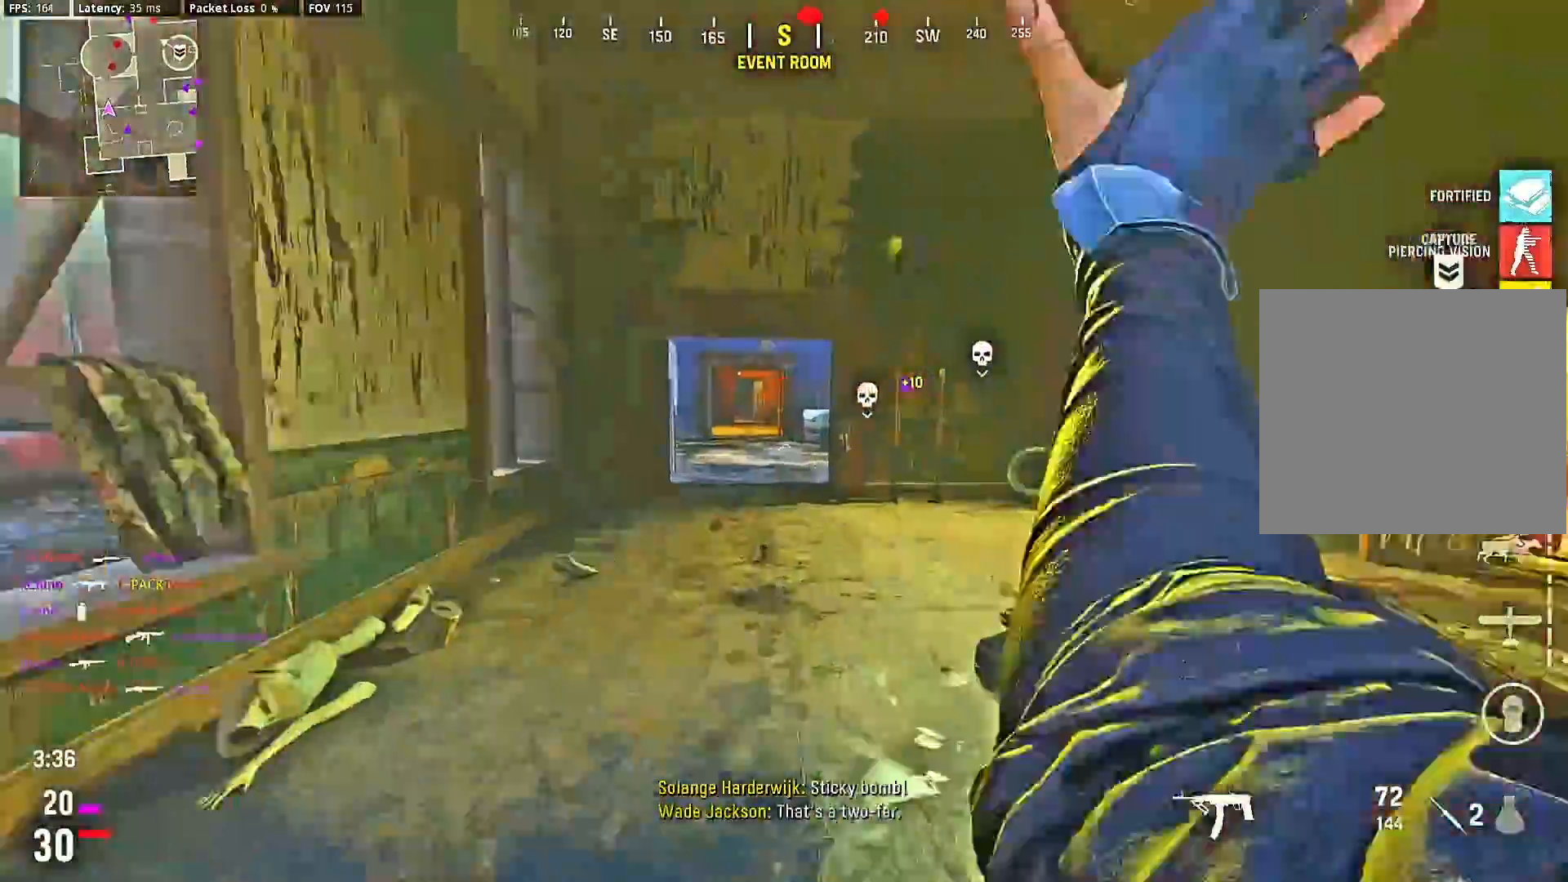
{"dt_ms": 500, "buttons": [], "right_stick": "right", "events": [[333, "right_stick", "center"], [433, "right_stick", "right"]]}
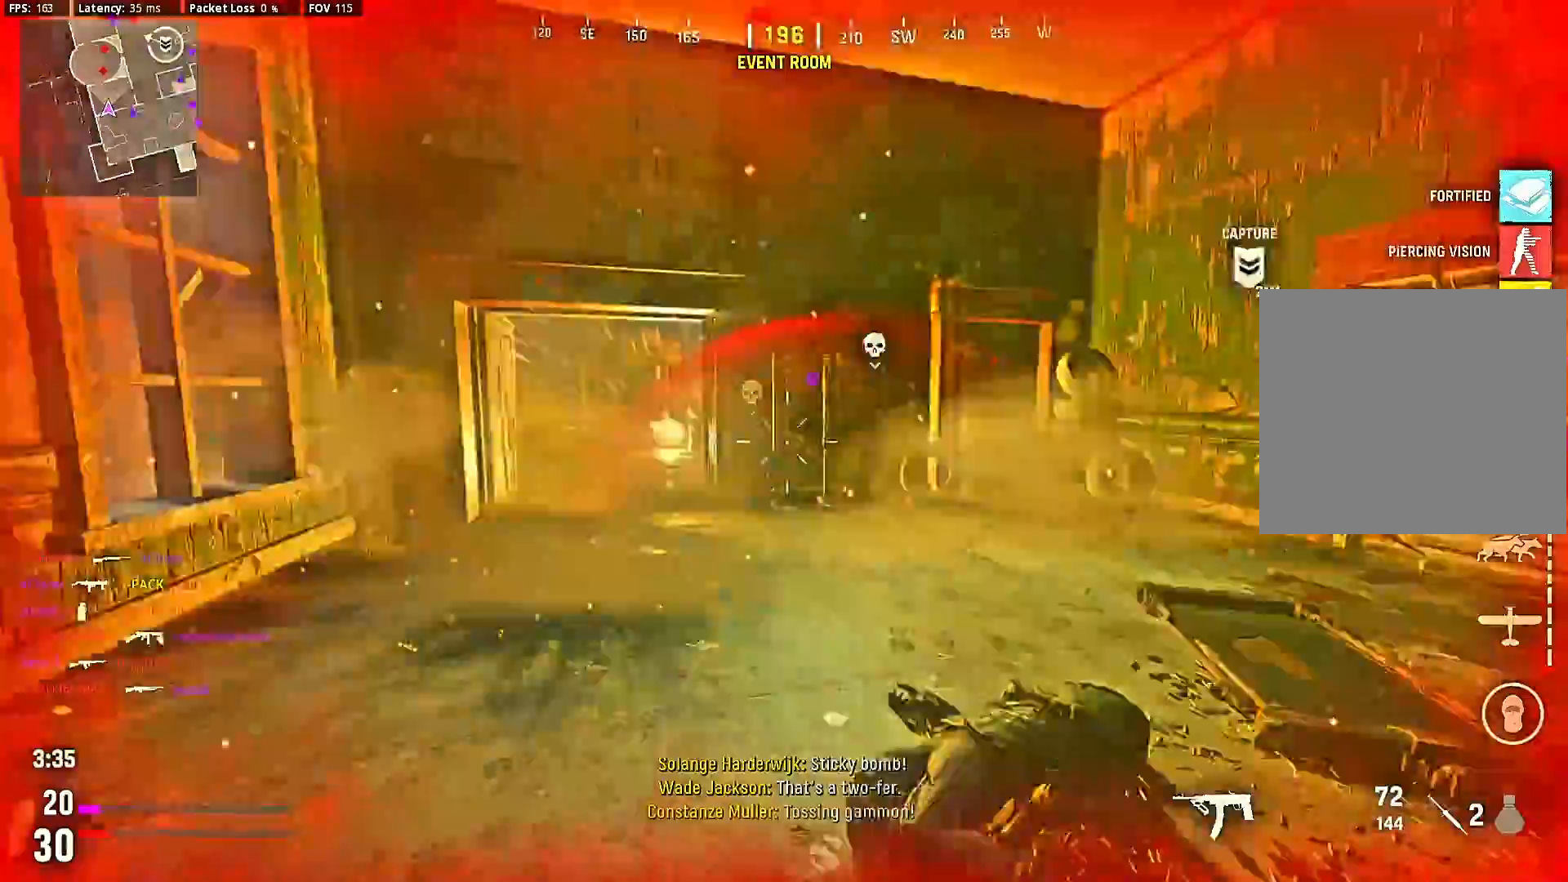
{"dt_ms": 1000, "buttons": [], "right_stick": "left"}
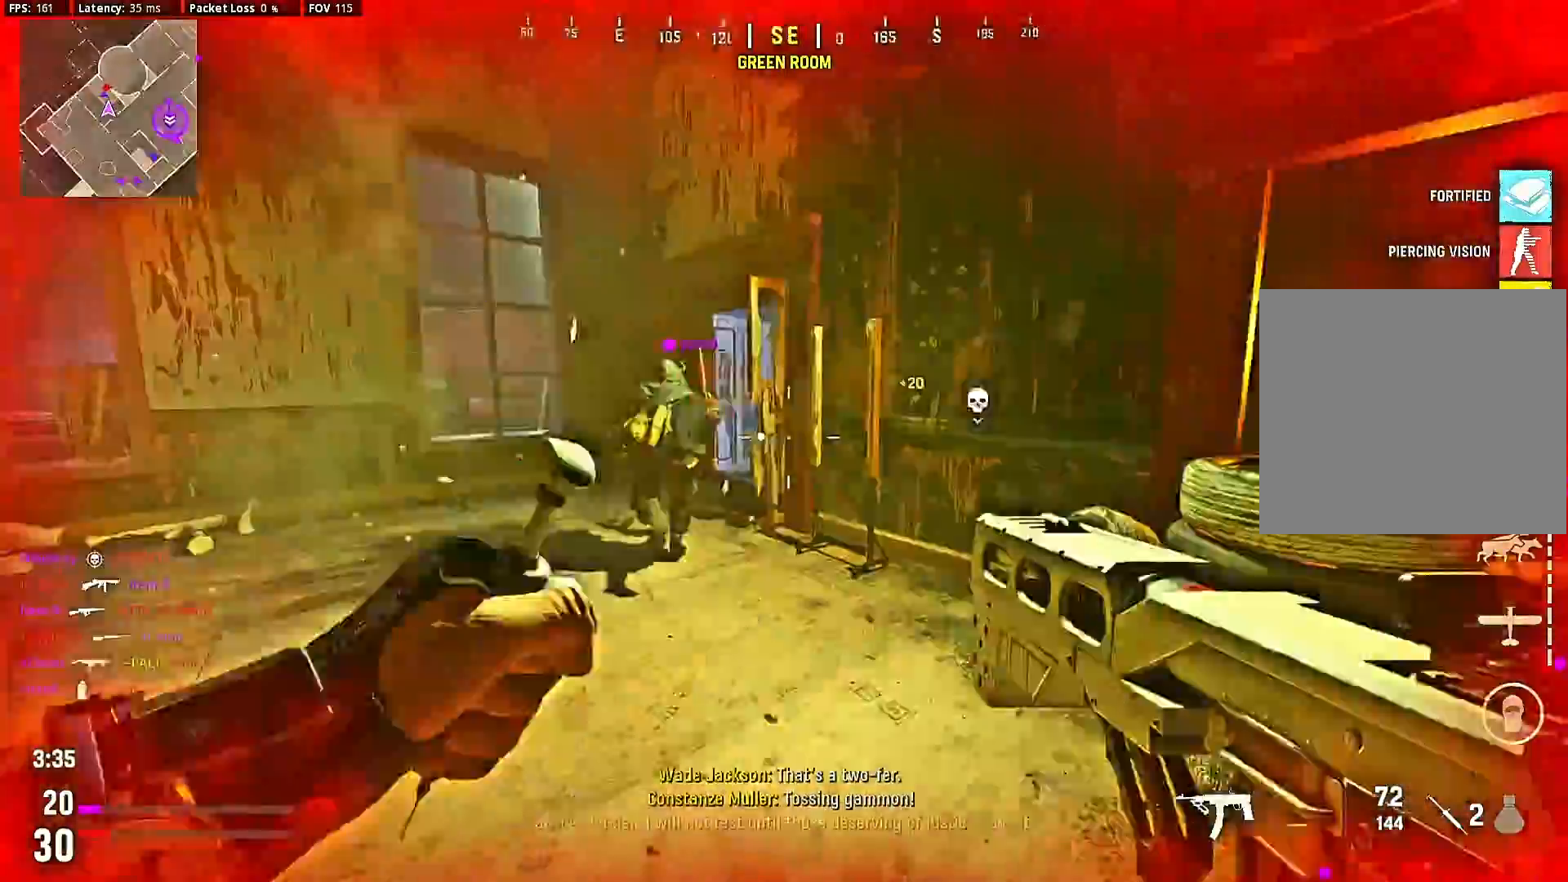
{"dt_ms": 500, "buttons": [], "right_stick": "right", "events": [[33, "right_stick", "center"], [433, "right_stick", "right"]]}
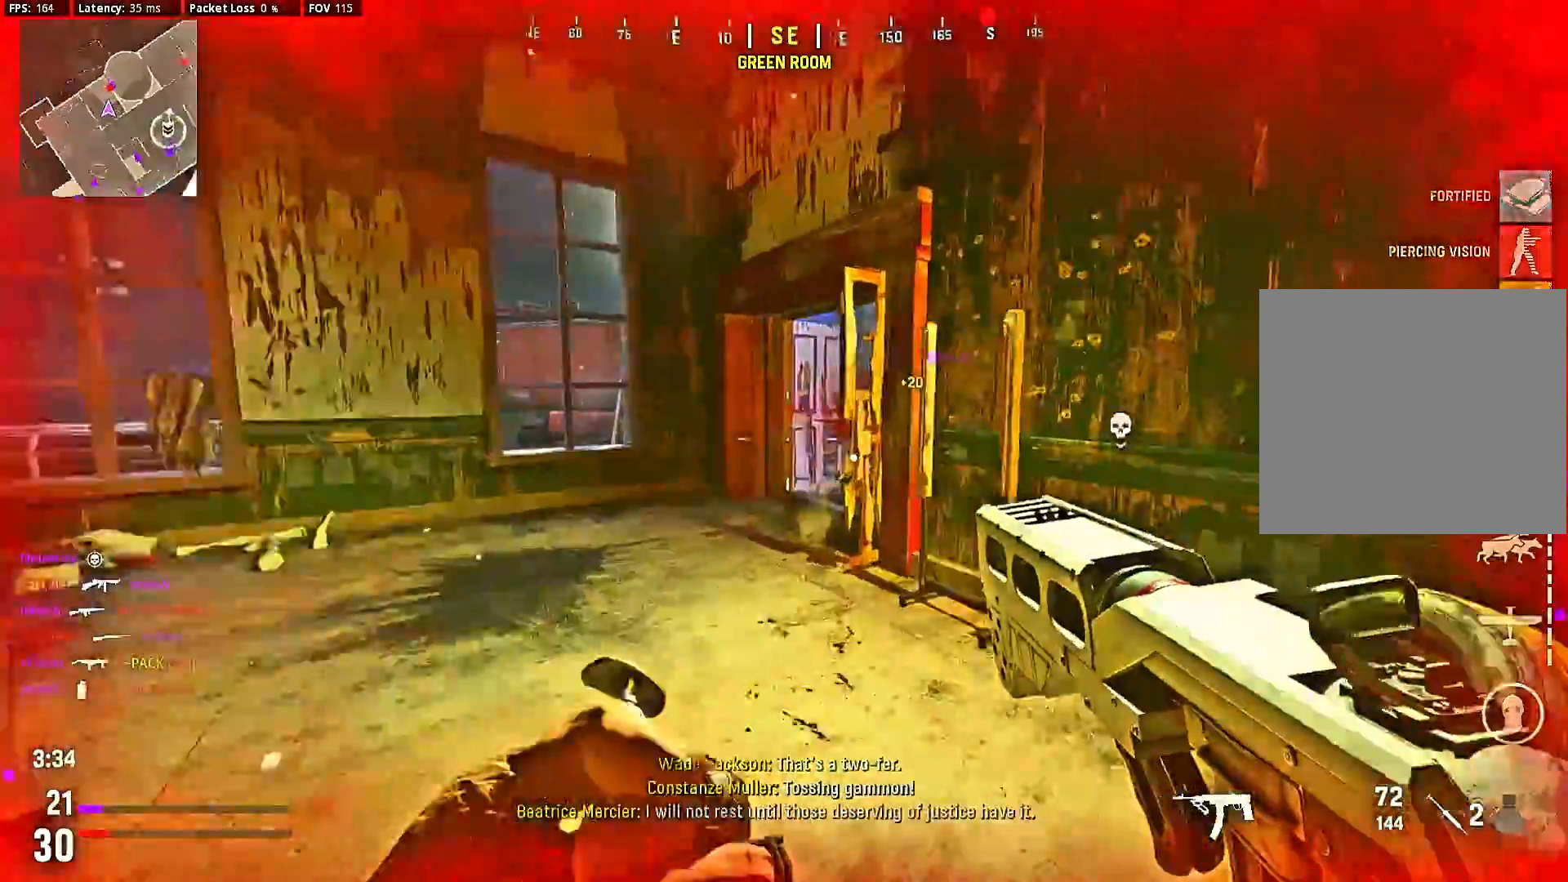
{"dt_ms": 500, "buttons": ["L2"], "right_stick": "right", "events": [[433, "L2", "down"]]}
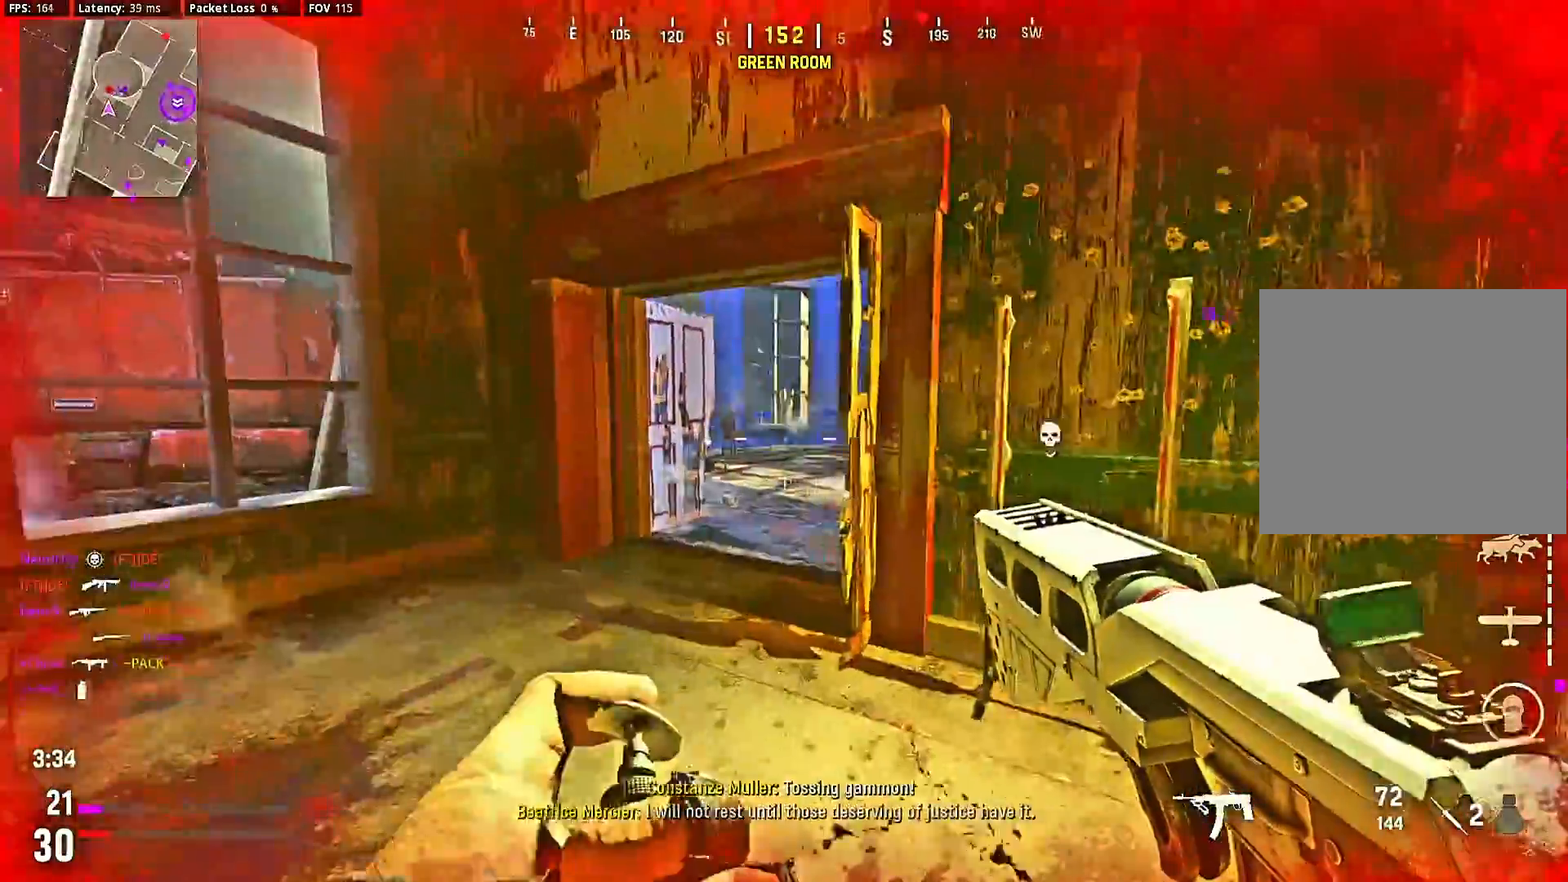
{"dt_ms": 500, "buttons": ["L2", "R2"], "right_stick": "right", "events": [[33, "right_stick", "center"], [100, "right_stick", "right"], [367, "R2", "down"]]}
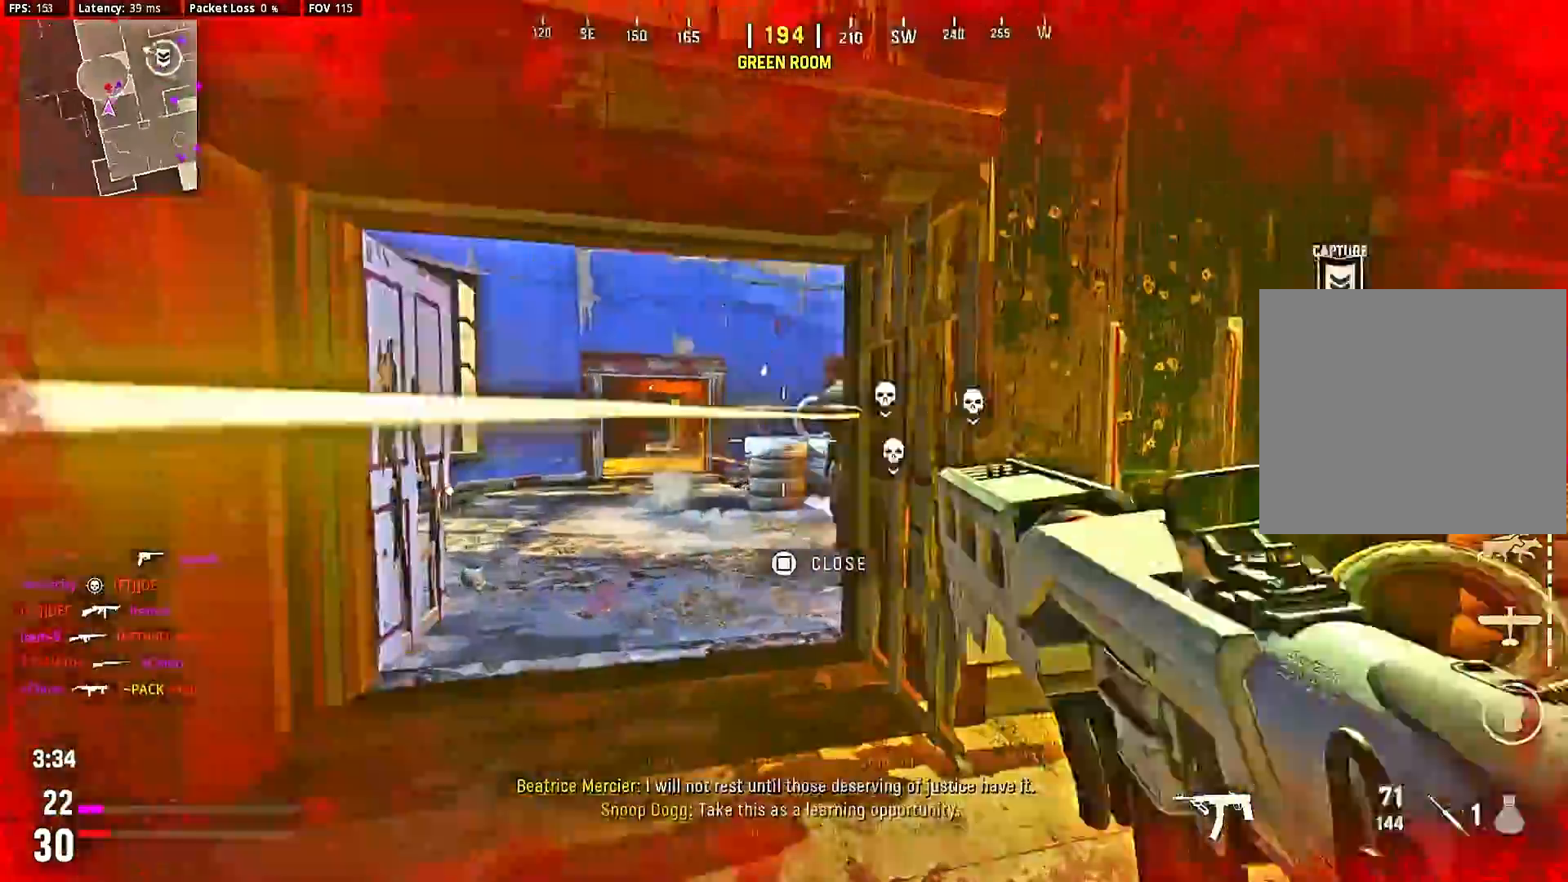
{"dt_ms": 500, "buttons": ["L2", "R2"], "right_stick": "right", "events": []}
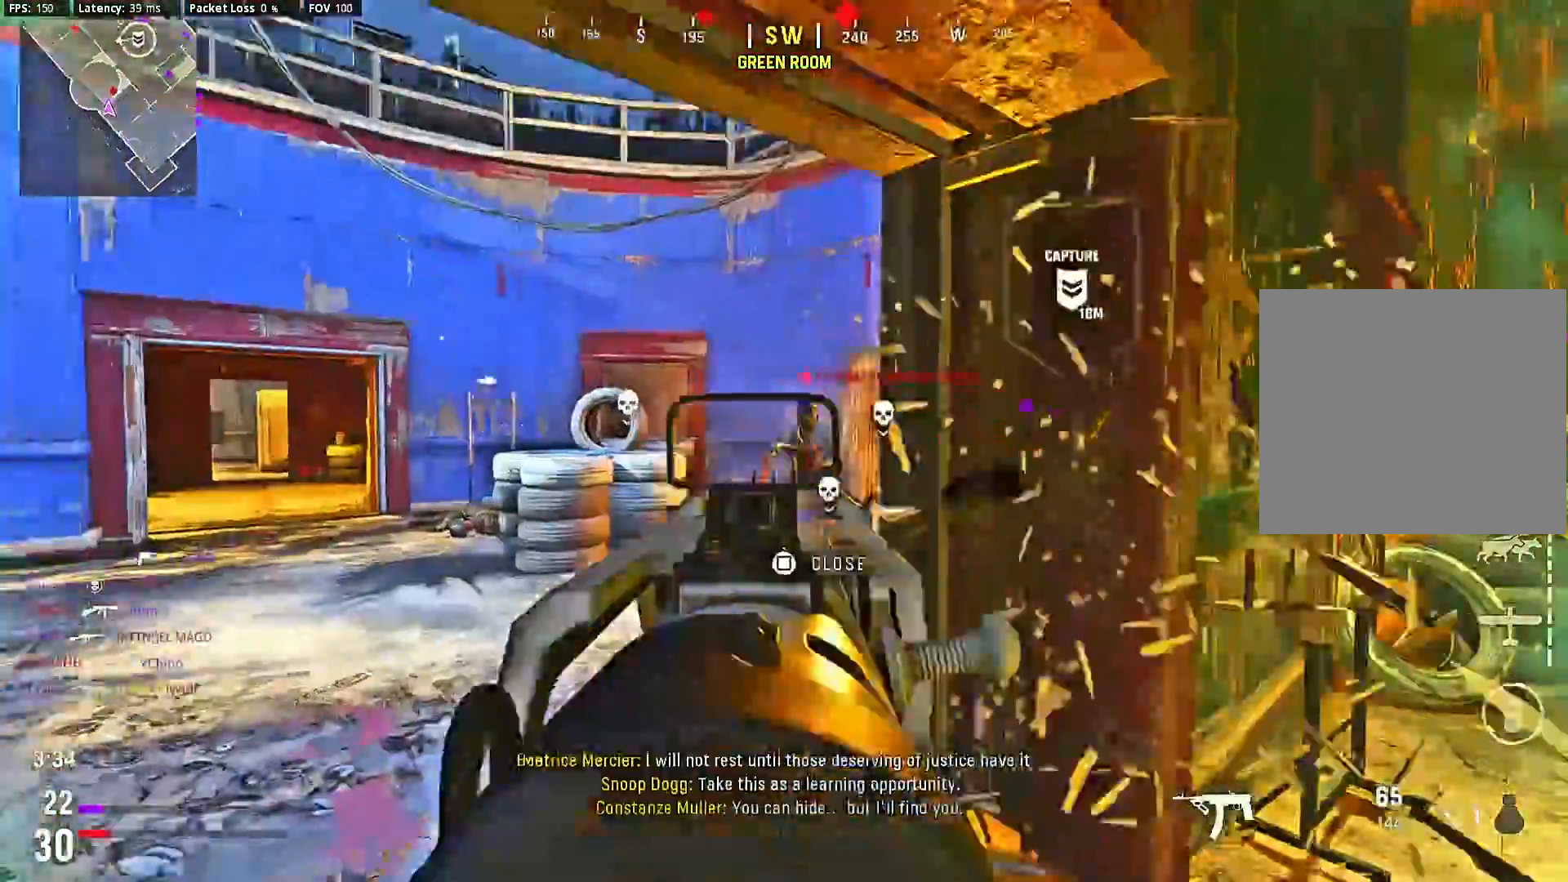
{"dt_ms": 500, "buttons": ["L2", "R2"], "right_stick": "right", "events": [[233, "right_stick", "center"], [367, "right_stick", "right"]]}
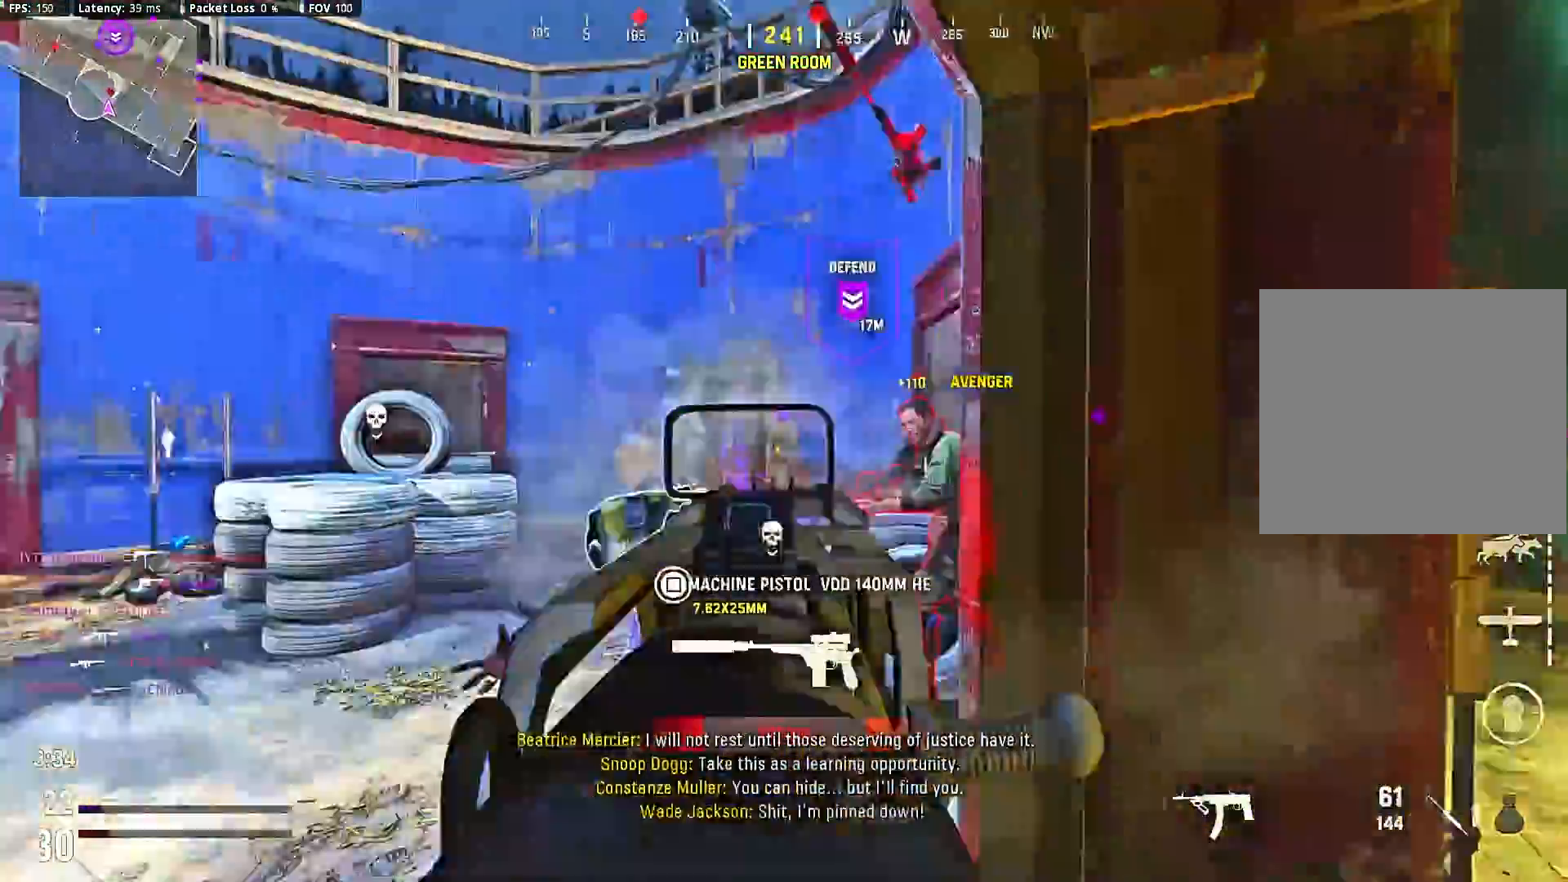
{"dt_ms": 1000, "buttons": [], "right_stick": "center"}
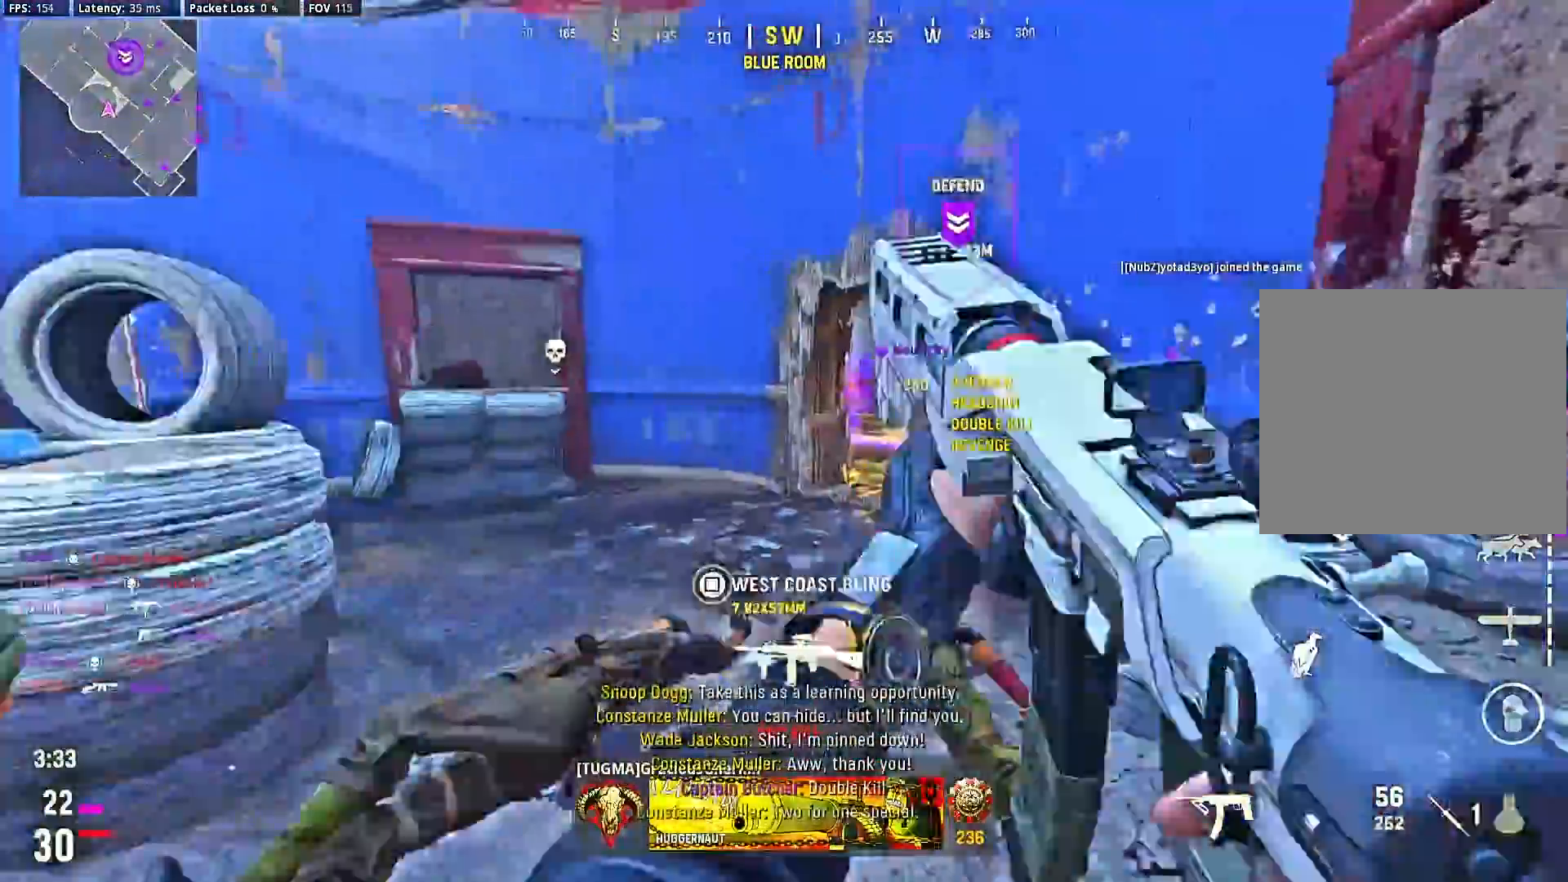
{"dt_ms": 500, "buttons": ["L2"], "right_stick": "center", "events": [[67, "right_stick", "right"], [200, "right_stick", "center"], [300, "L2", "down"]]}
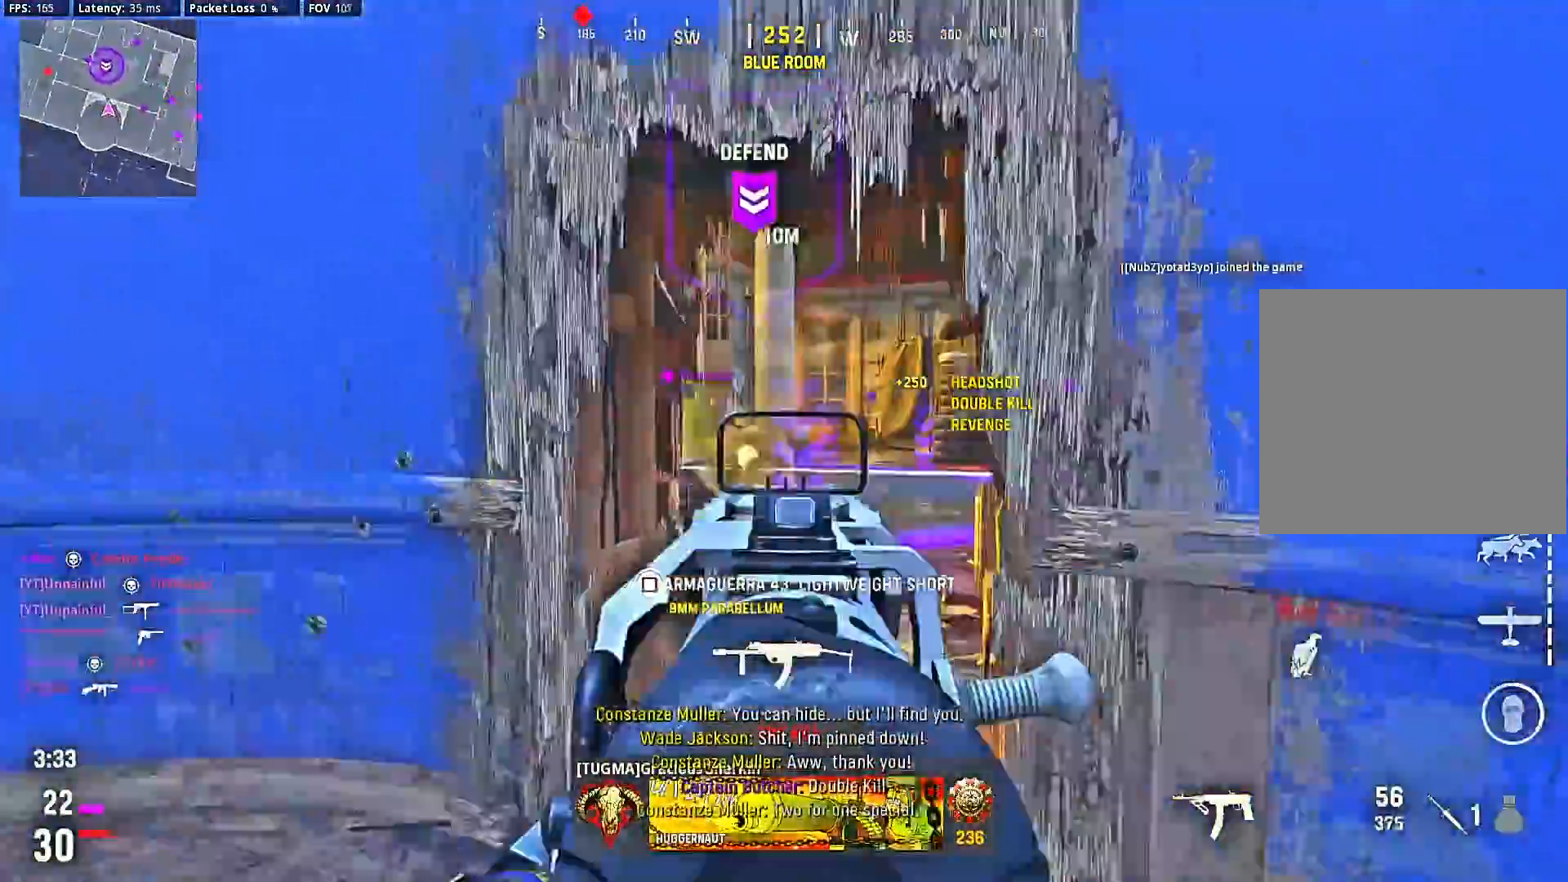
{"dt_ms": 500, "buttons": [], "right_stick": "left", "events": [[67, "right_stick", "left"], [100, "L2", "up"], [333, "right_stick", "right"], [500, "right_stick", "left"]]}
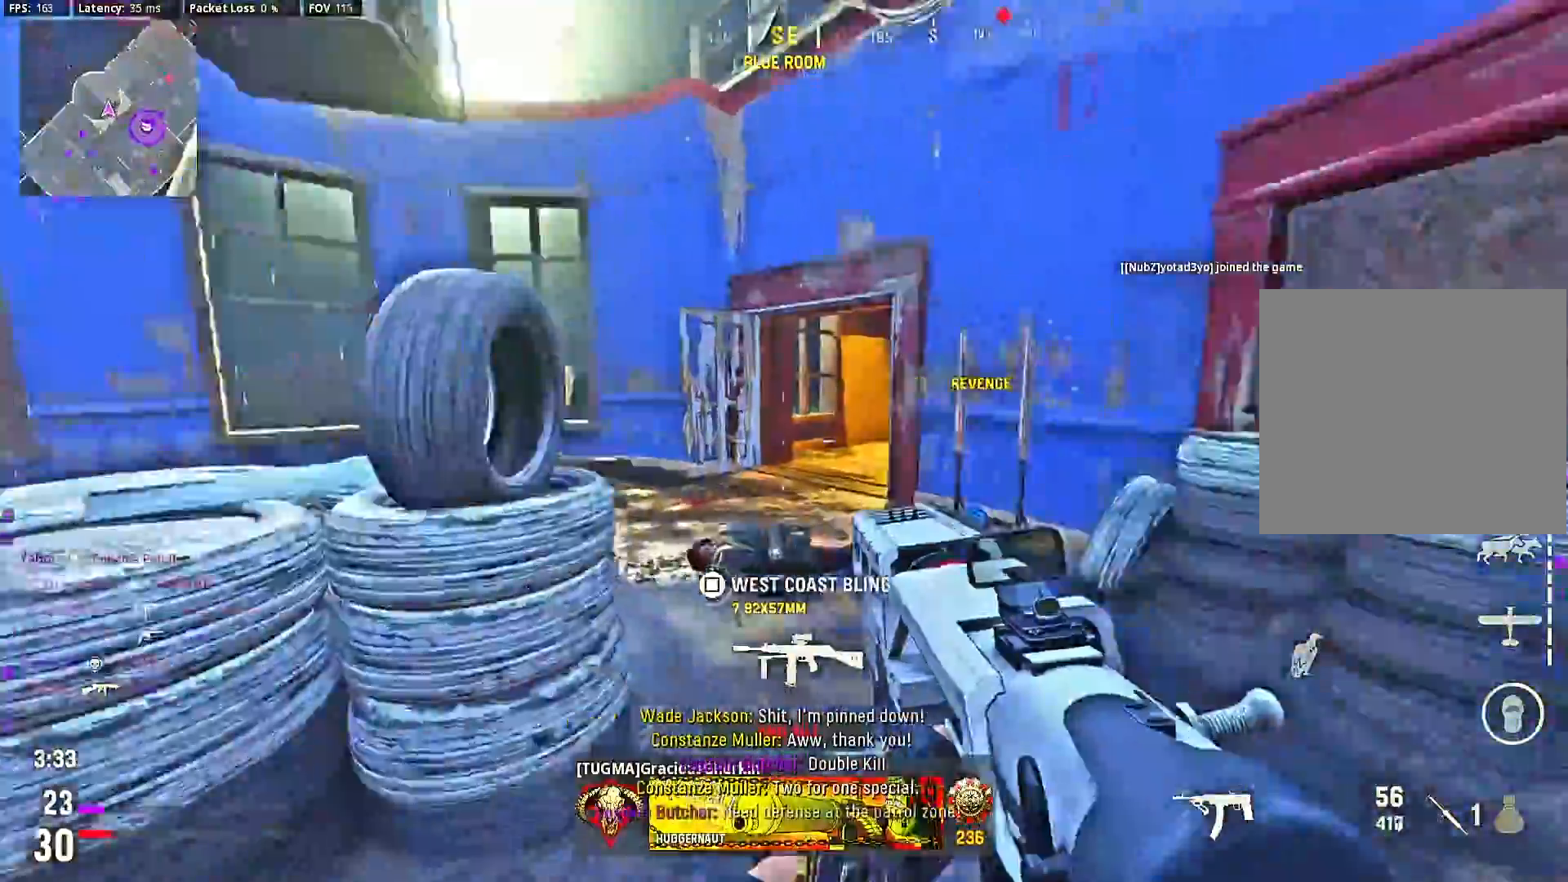
{"dt_ms": 500, "buttons": ["L2"], "right_stick": "right", "events": [[167, "right_stick", "right"], [467, "L2", "down"]]}
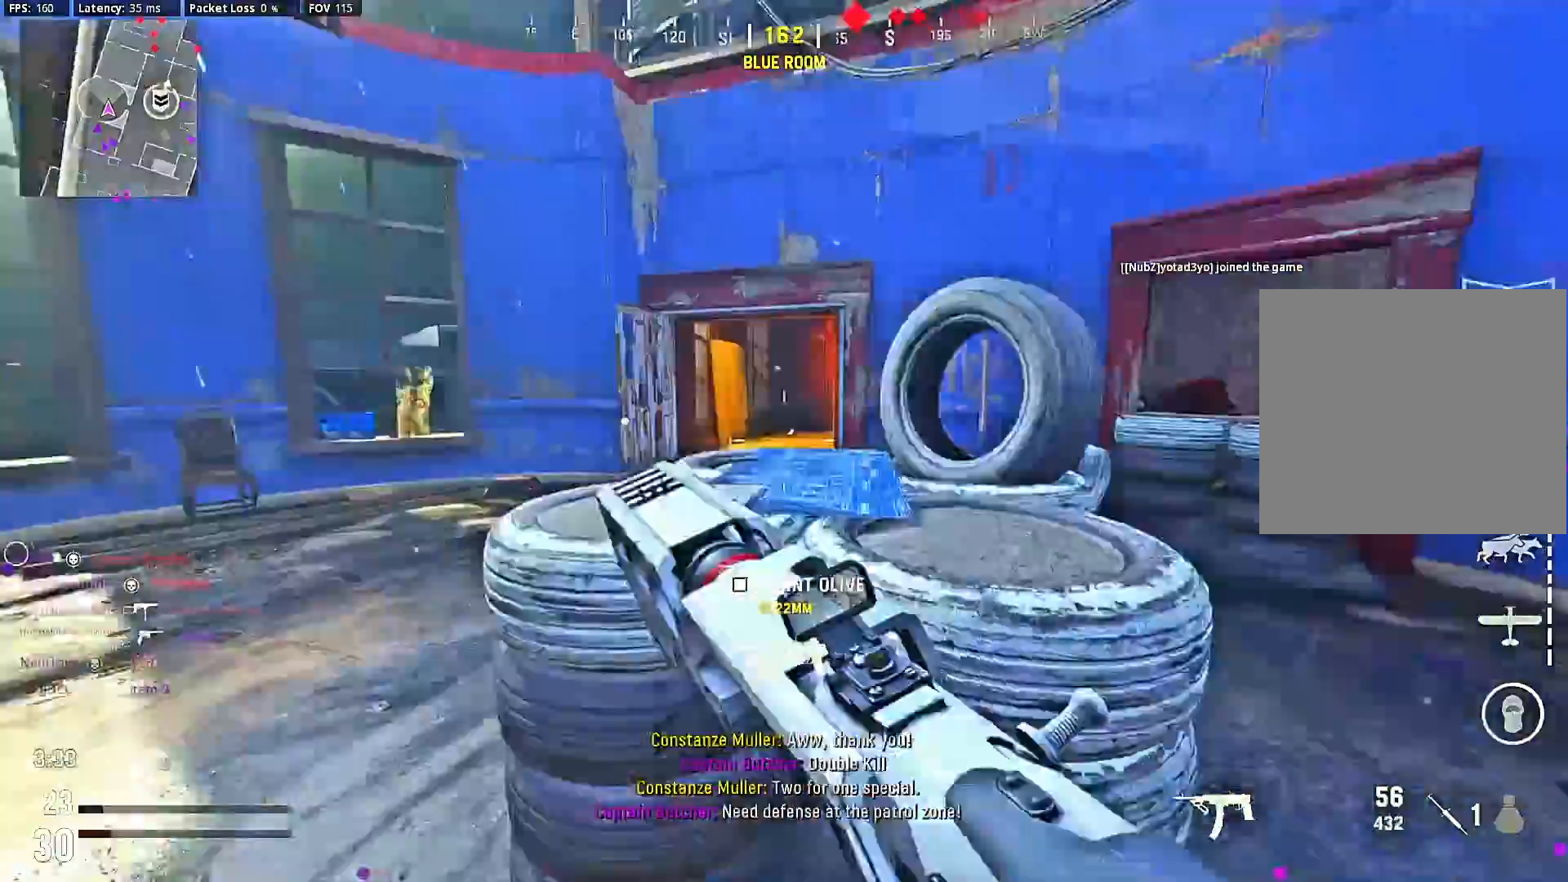
{"dt_ms": 500, "buttons": ["L2"], "right_stick": "right", "events": []}
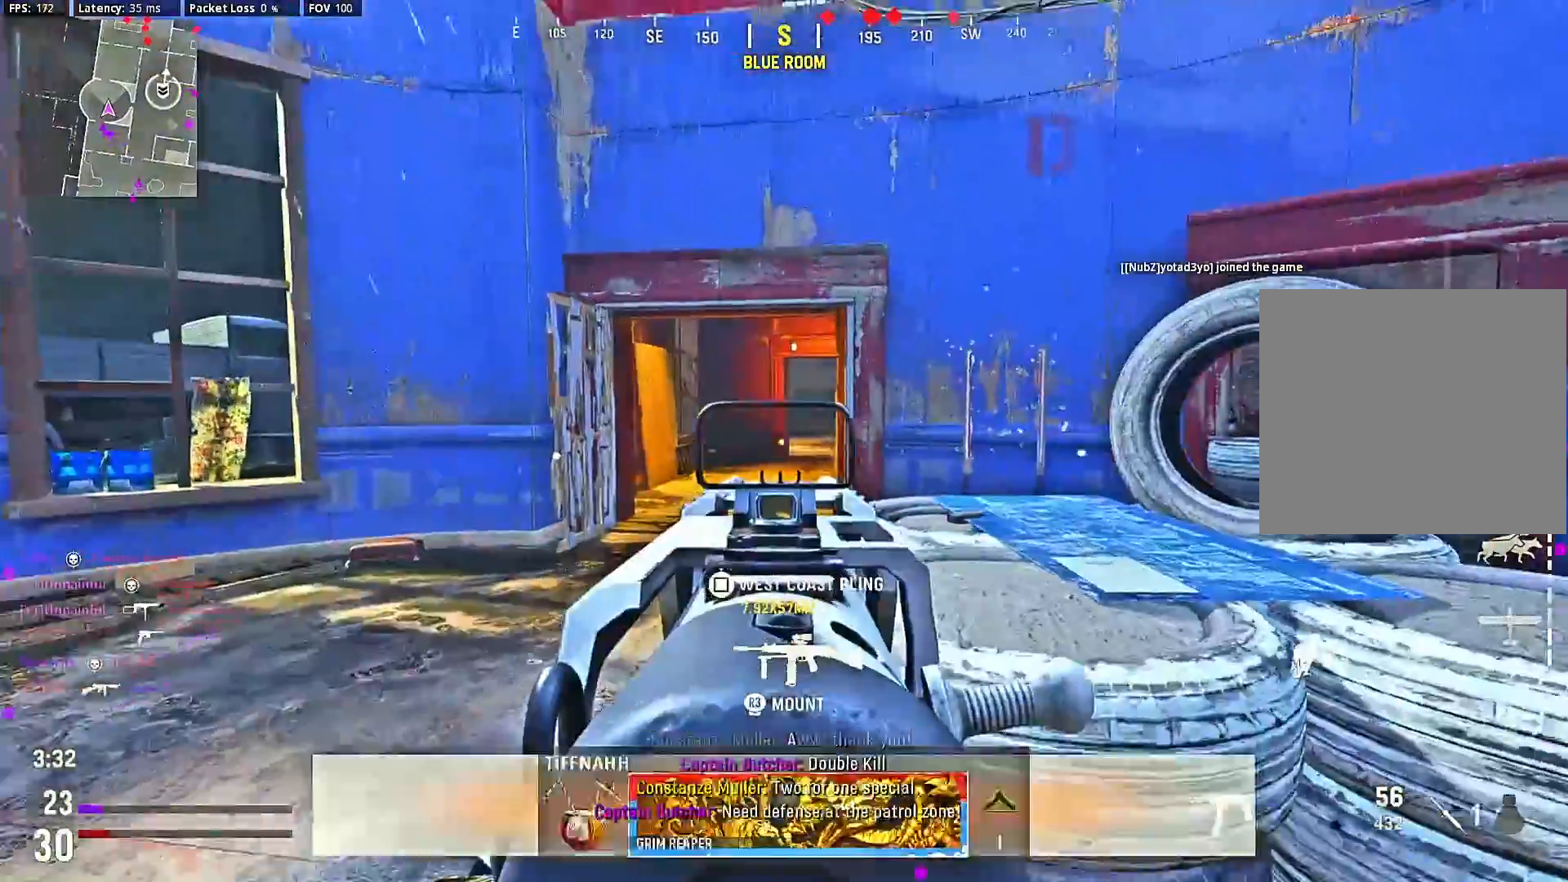
{"dt_ms": 500, "buttons": ["L2"], "right_stick": "center", "events": [[433, "right_stick", "center"]]}
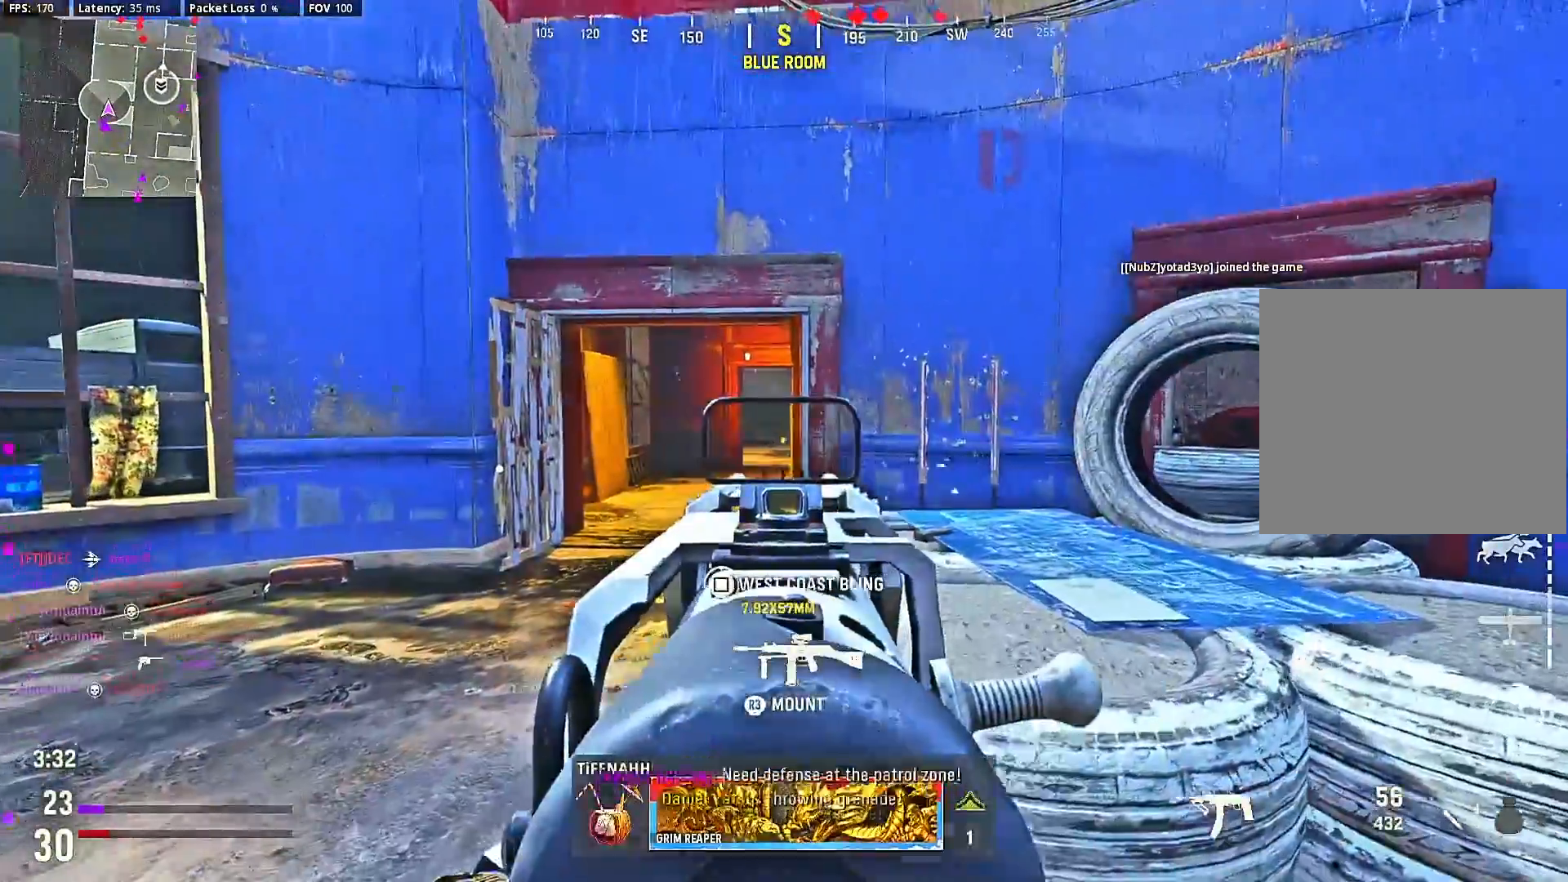
{"dt_ms": 500, "buttons": ["L2"], "right_stick": "center", "events": [[33, "R2", "down"], [367, "R2", "up"]]}
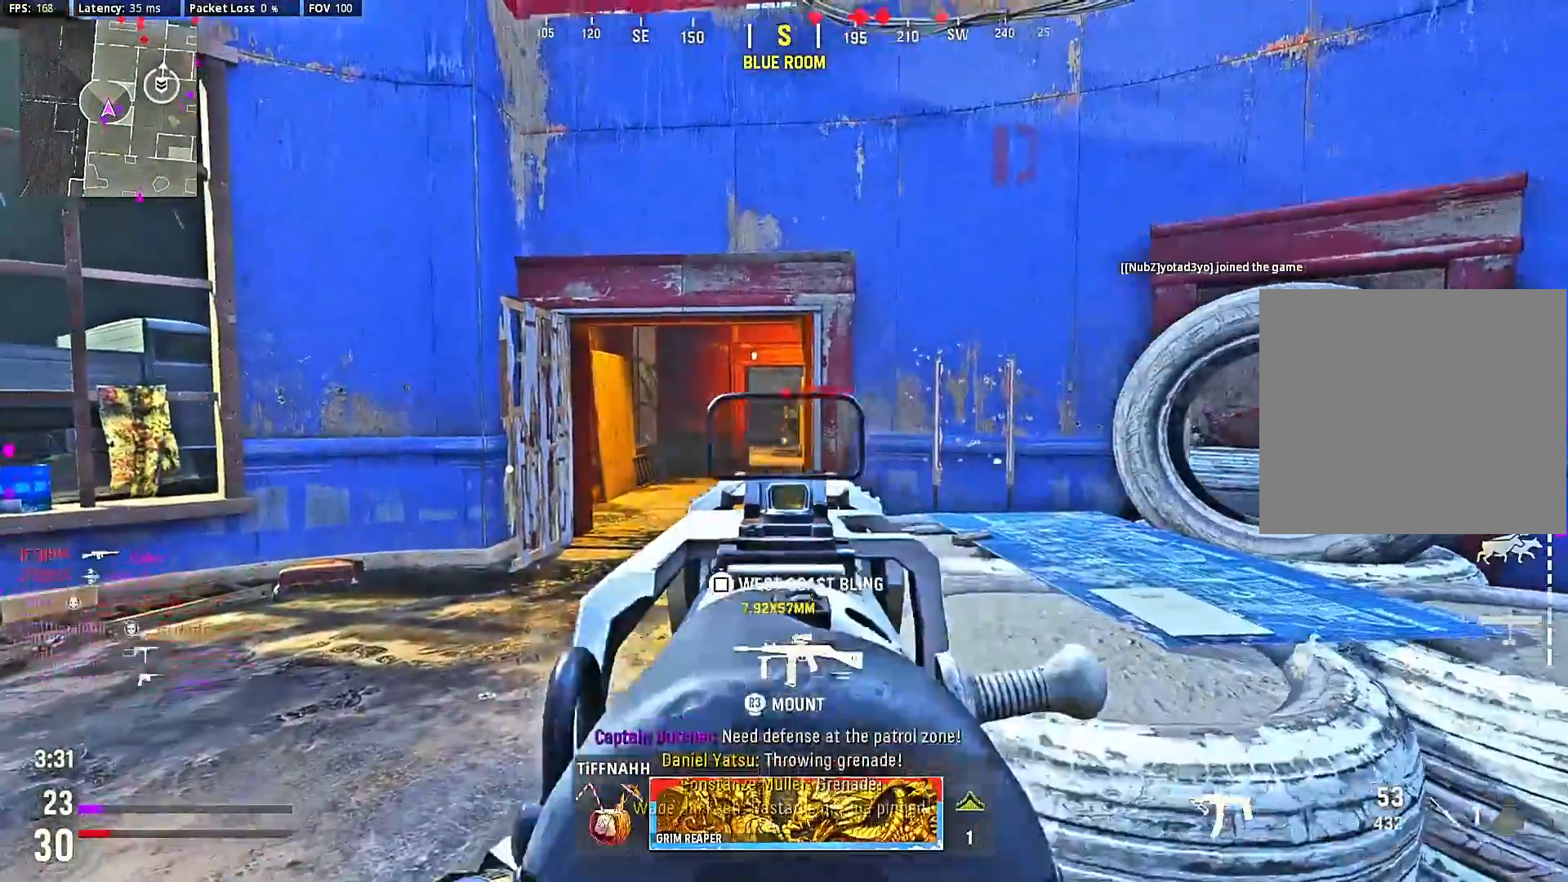
{"dt_ms": 500, "buttons": ["L2", "R2"], "right_stick": "center", "events": [[33, "R2", "down"]]}
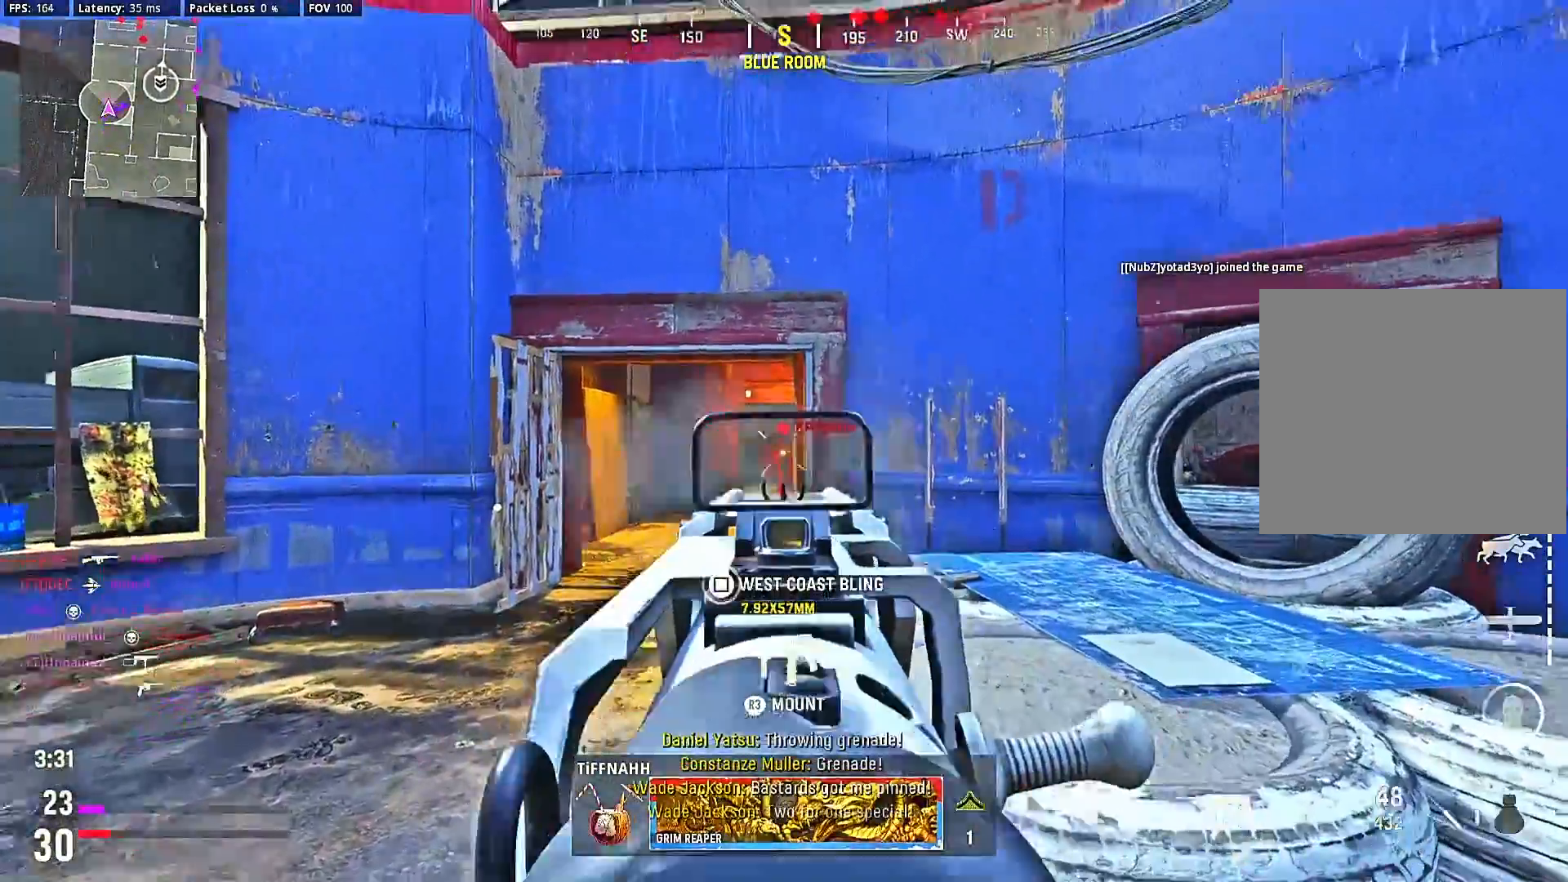
{"dt_ms": 500, "buttons": [], "right_stick": "right", "events": [[167, "right_stick", "down"], [400, "L2", "up"], [400, "R2", "up"], [400, "right_stick", "right"]]}
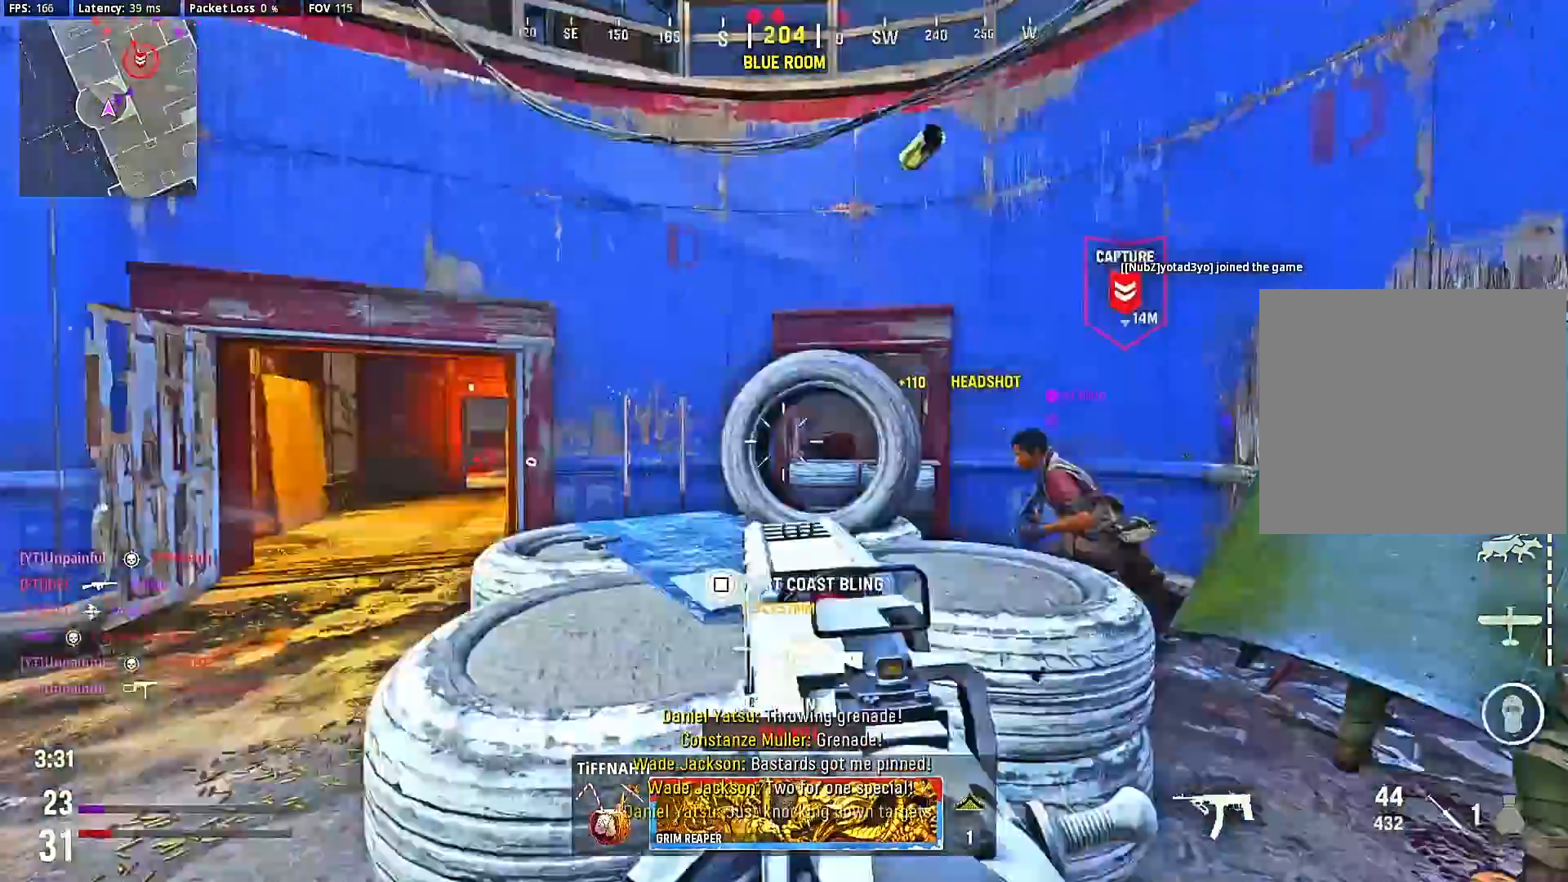
{"dt_ms": 500, "buttons": [], "right_stick": "center", "events": [[167, "right_stick", "center"], [300, "right_stick", "left"], [500, "right_stick", "center"]]}
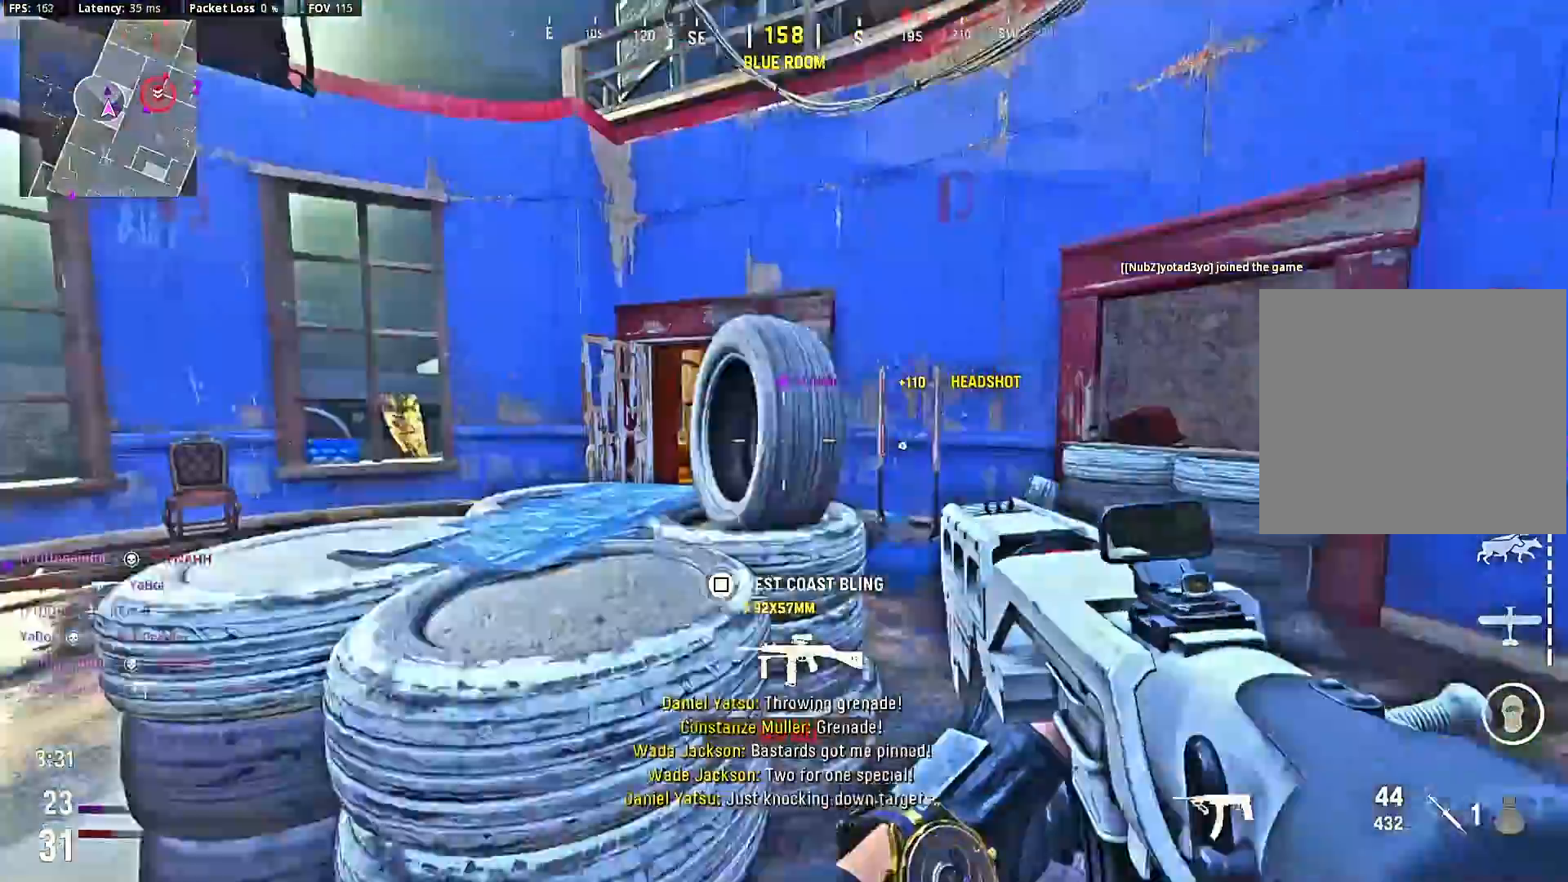
{"dt_ms": 500, "buttons": ["L2"], "right_stick": "center", "events": [[133, "L2", "down"], [133, "right_stick", "down-right"], [200, "right_stick", "center"]]}
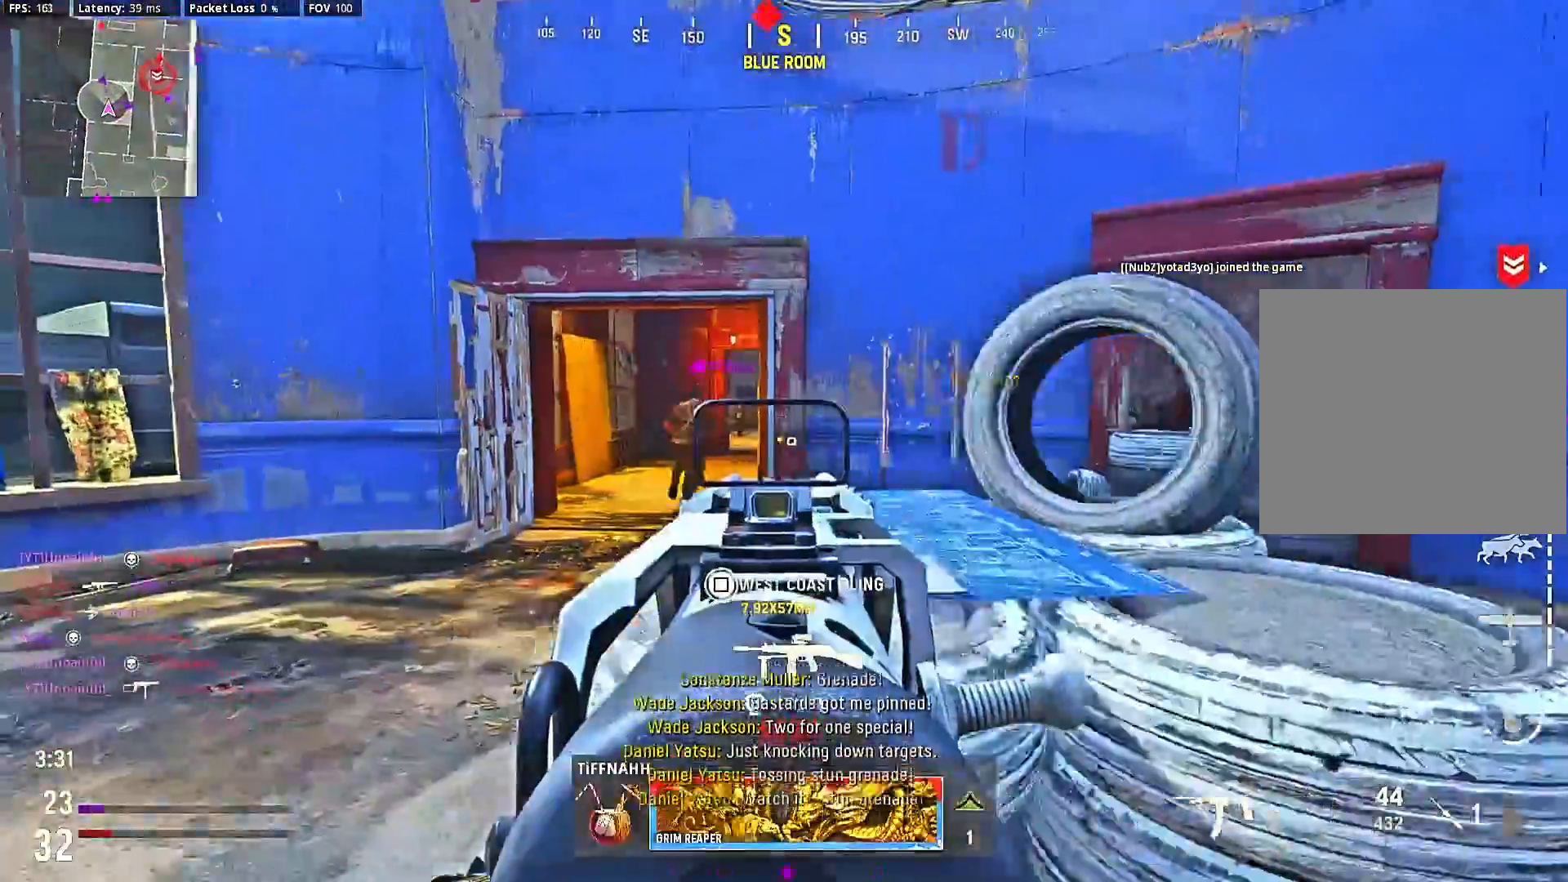
{"dt_ms": 500, "buttons": ["L2", "R2"], "right_stick": "center", "events": [[167, "R2", "down"], [400, "right_stick", "down-left"], [467, "right_stick", "center"]]}
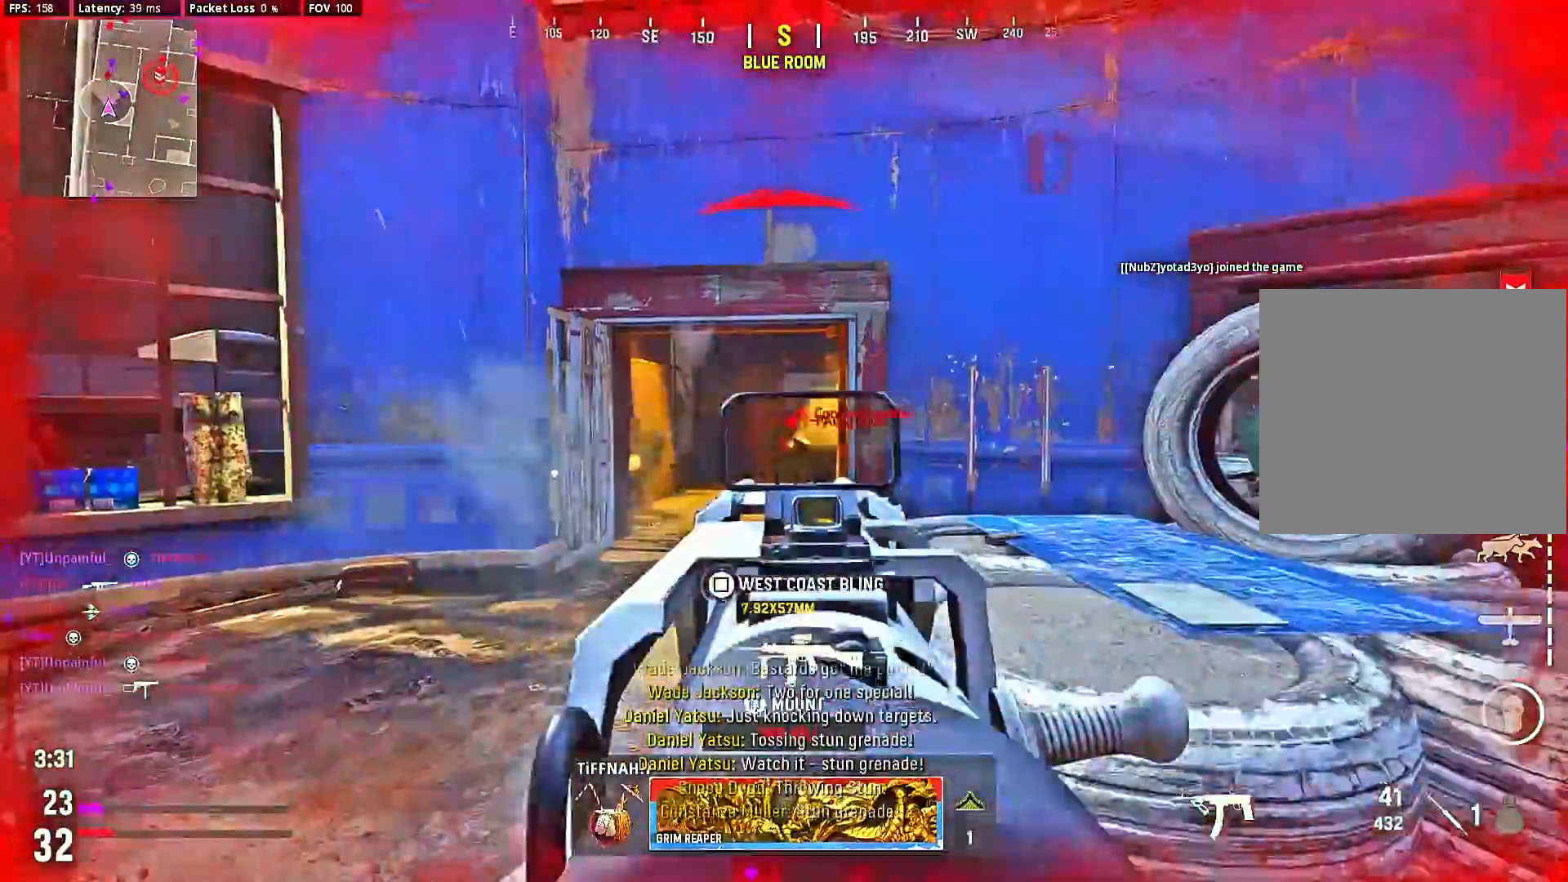
{"dt_ms": 500, "buttons": ["L2", "R2"], "right_stick": "center", "events": []}
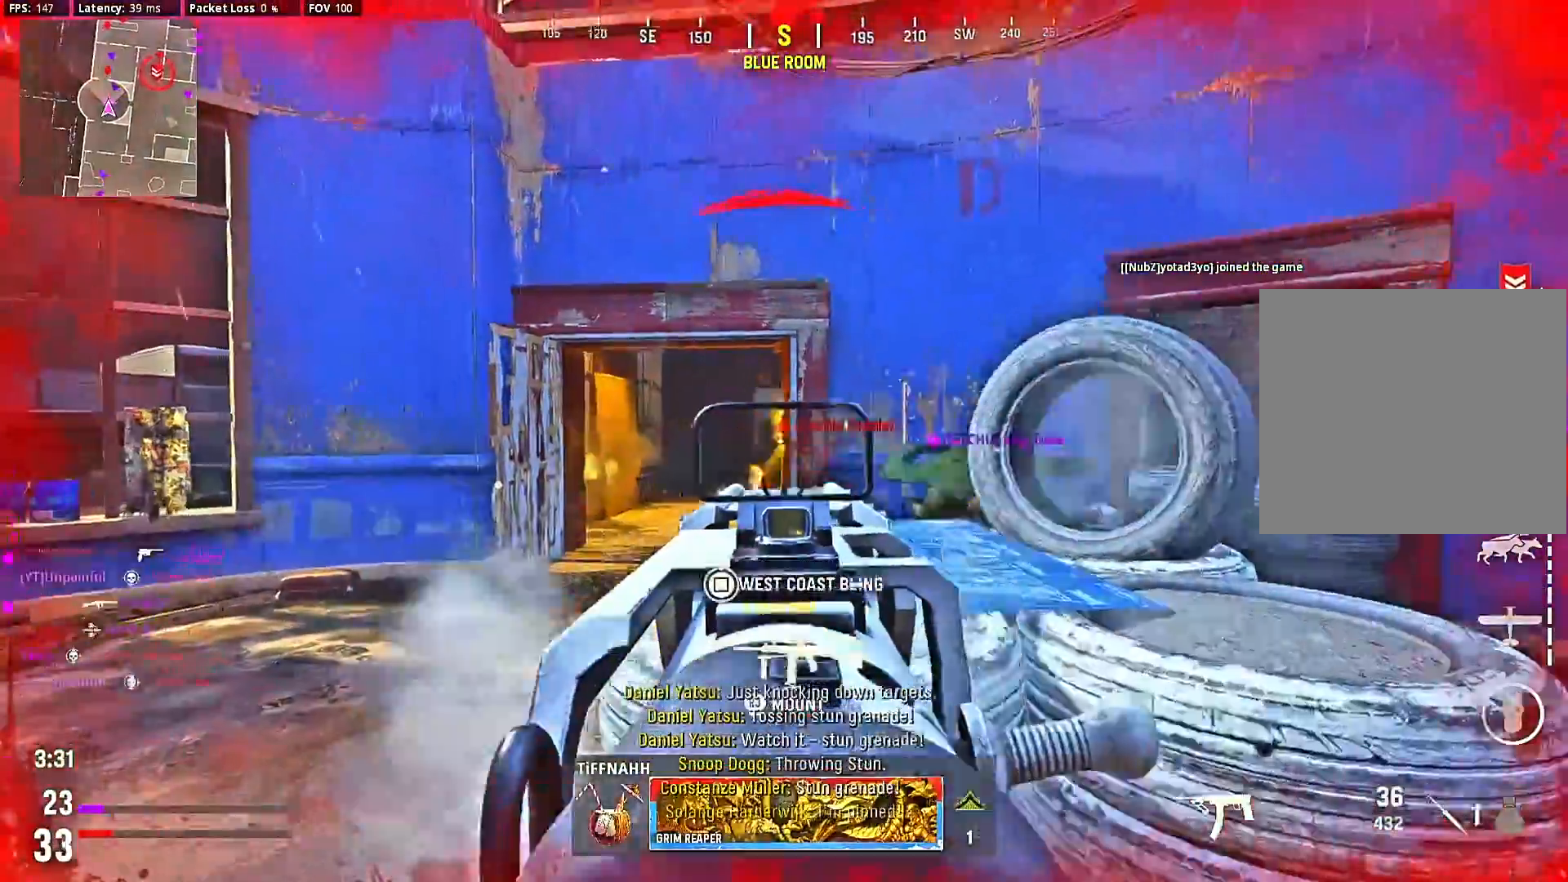
{"dt_ms": 500, "buttons": ["L2", "R2"], "right_stick": "center", "events": []}
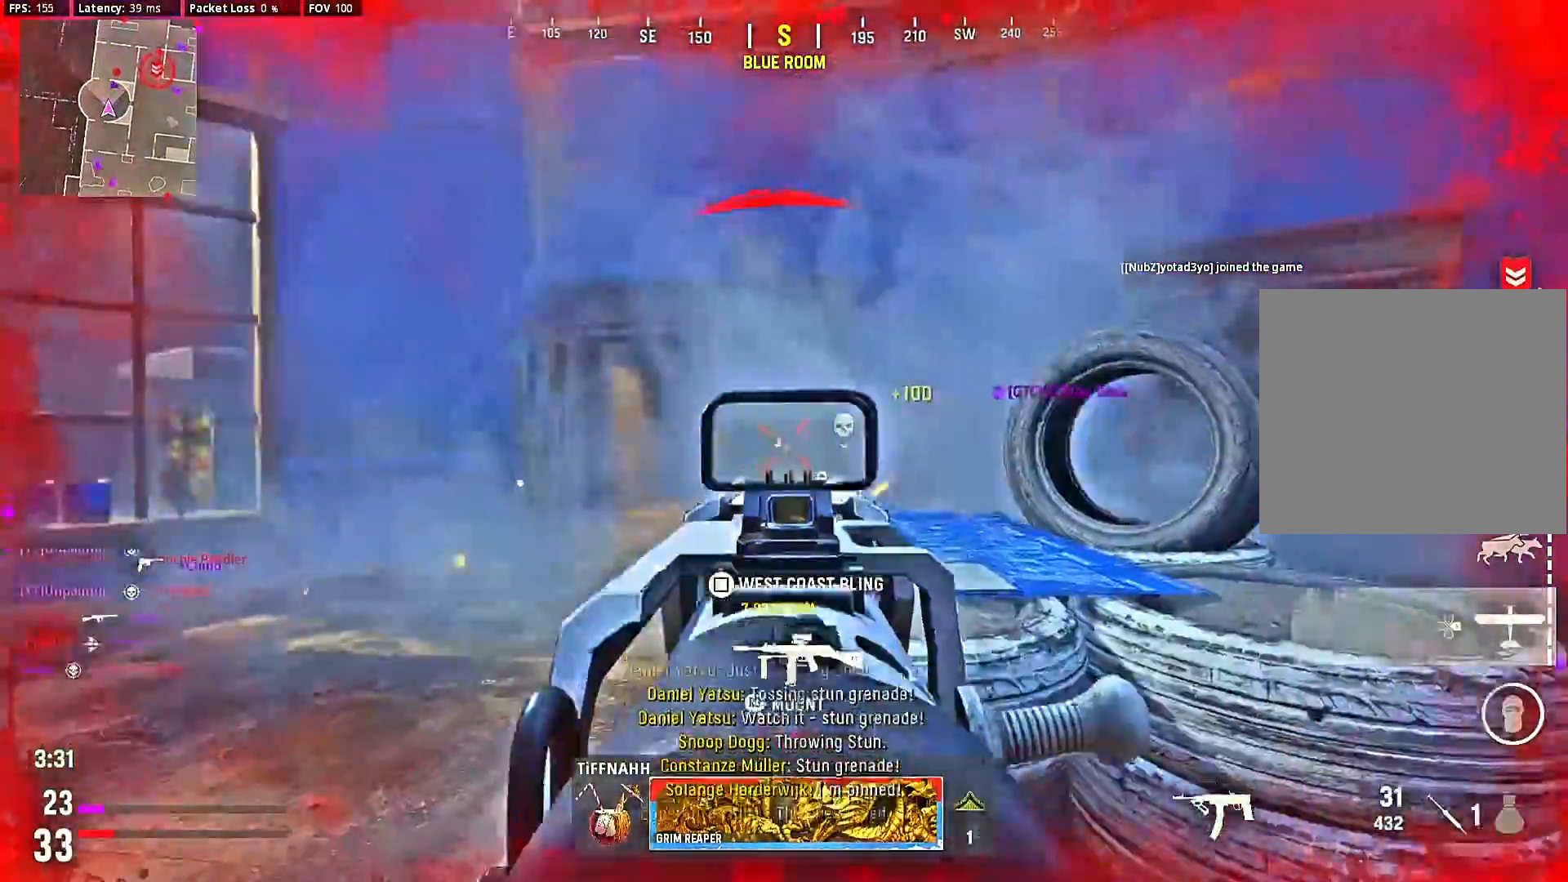
{"dt_ms": 500, "buttons": ["L2"], "right_stick": "center", "events": [[367, "R2", "up"]]}
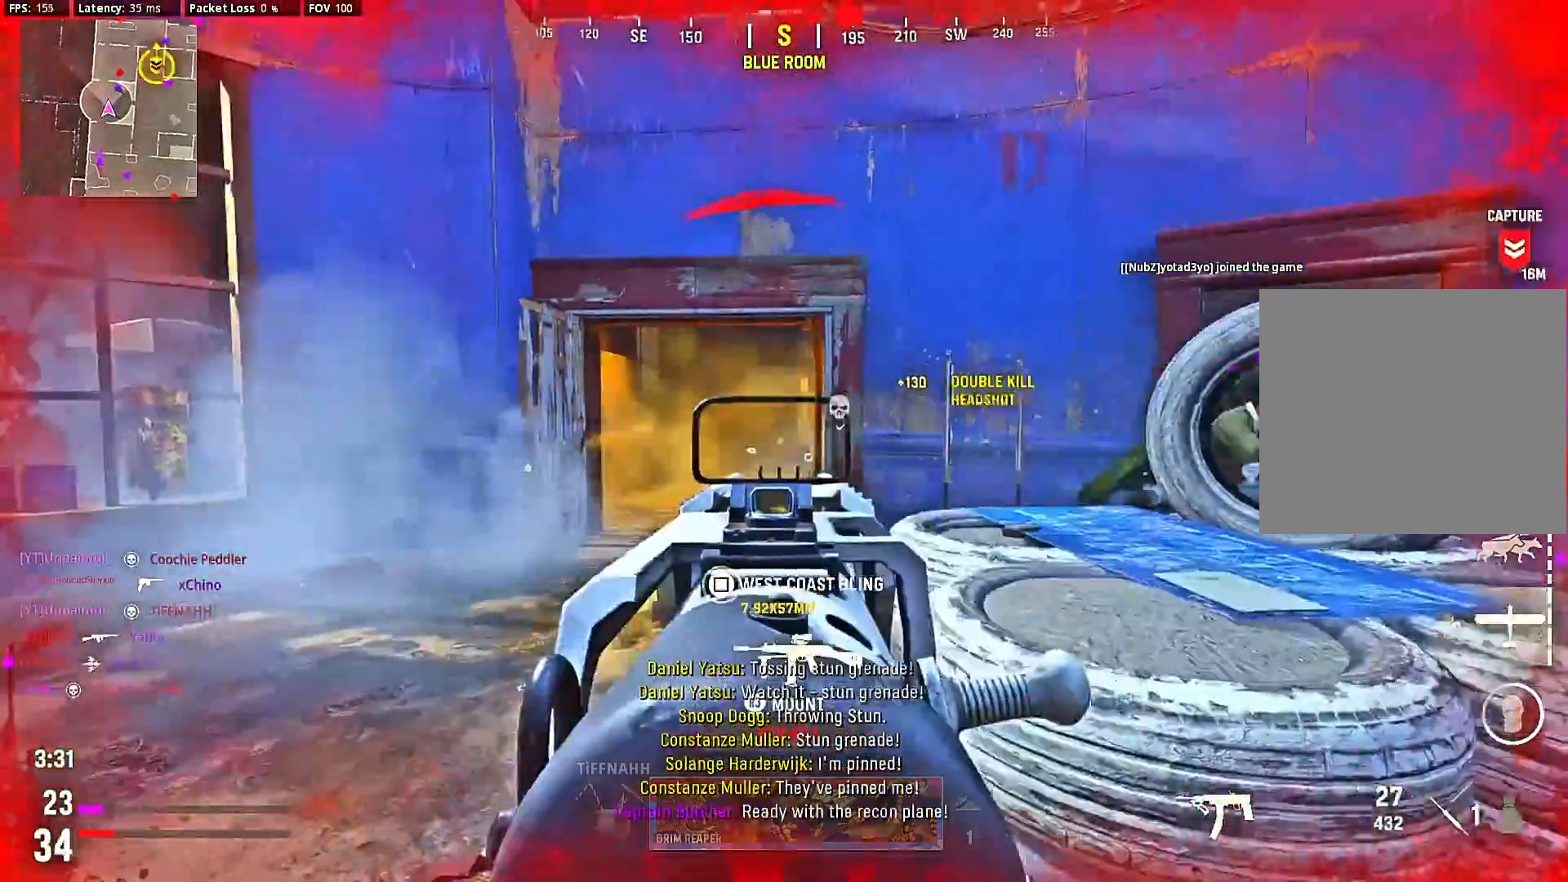
{"dt_ms": 500, "buttons": ["L2"], "right_stick": "center", "events": []}
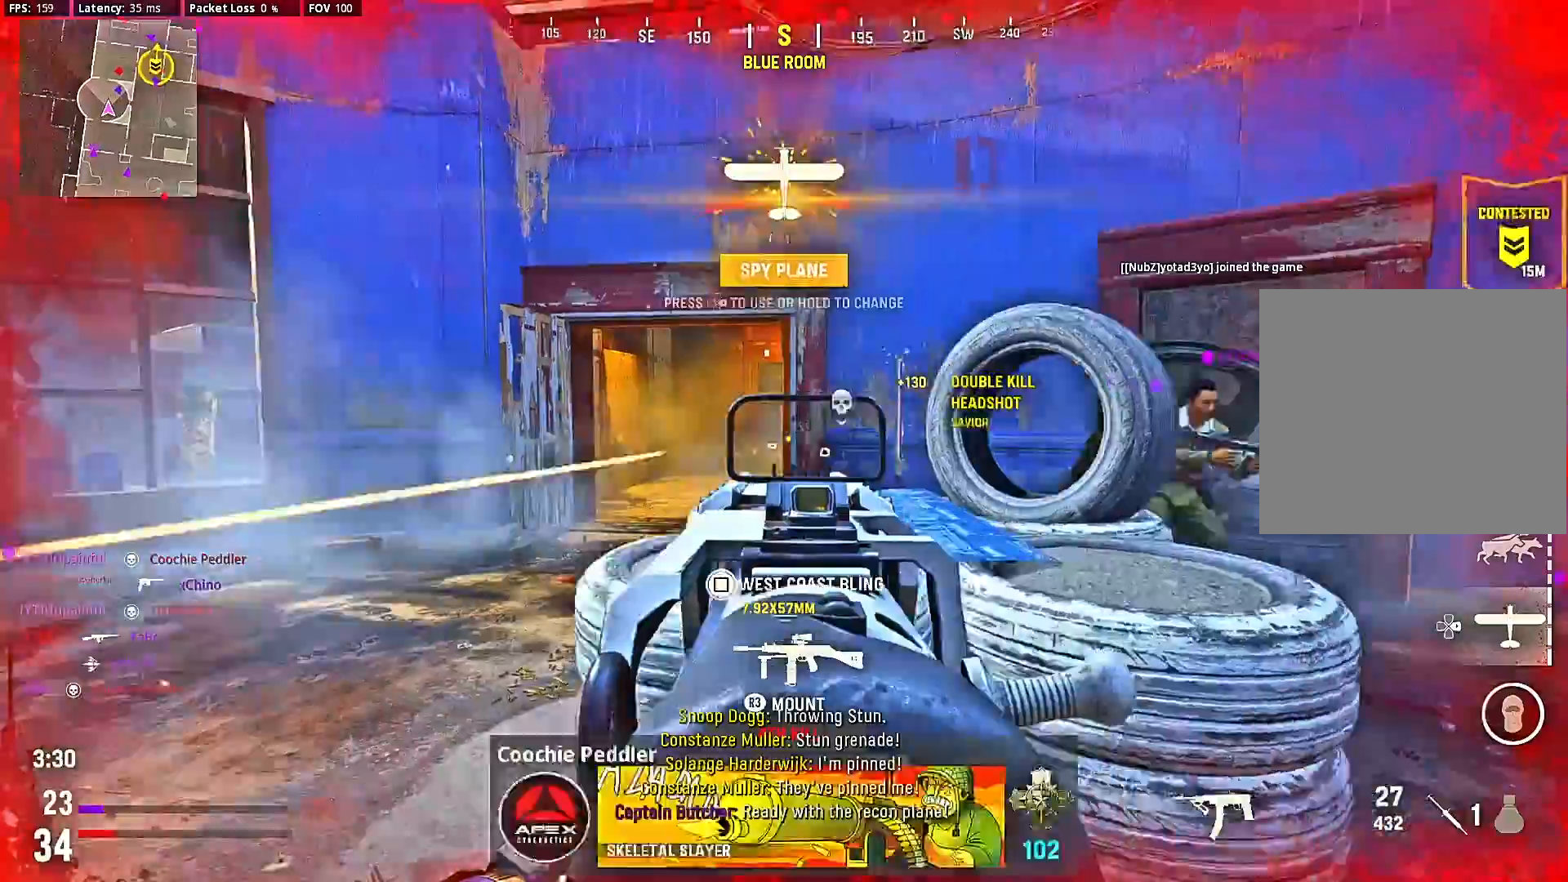
{"dt_ms": 500, "buttons": ["L2"], "right_stick": "center", "events": [[233, "right_stick", "right"], [467, "right_stick", "center"]]}
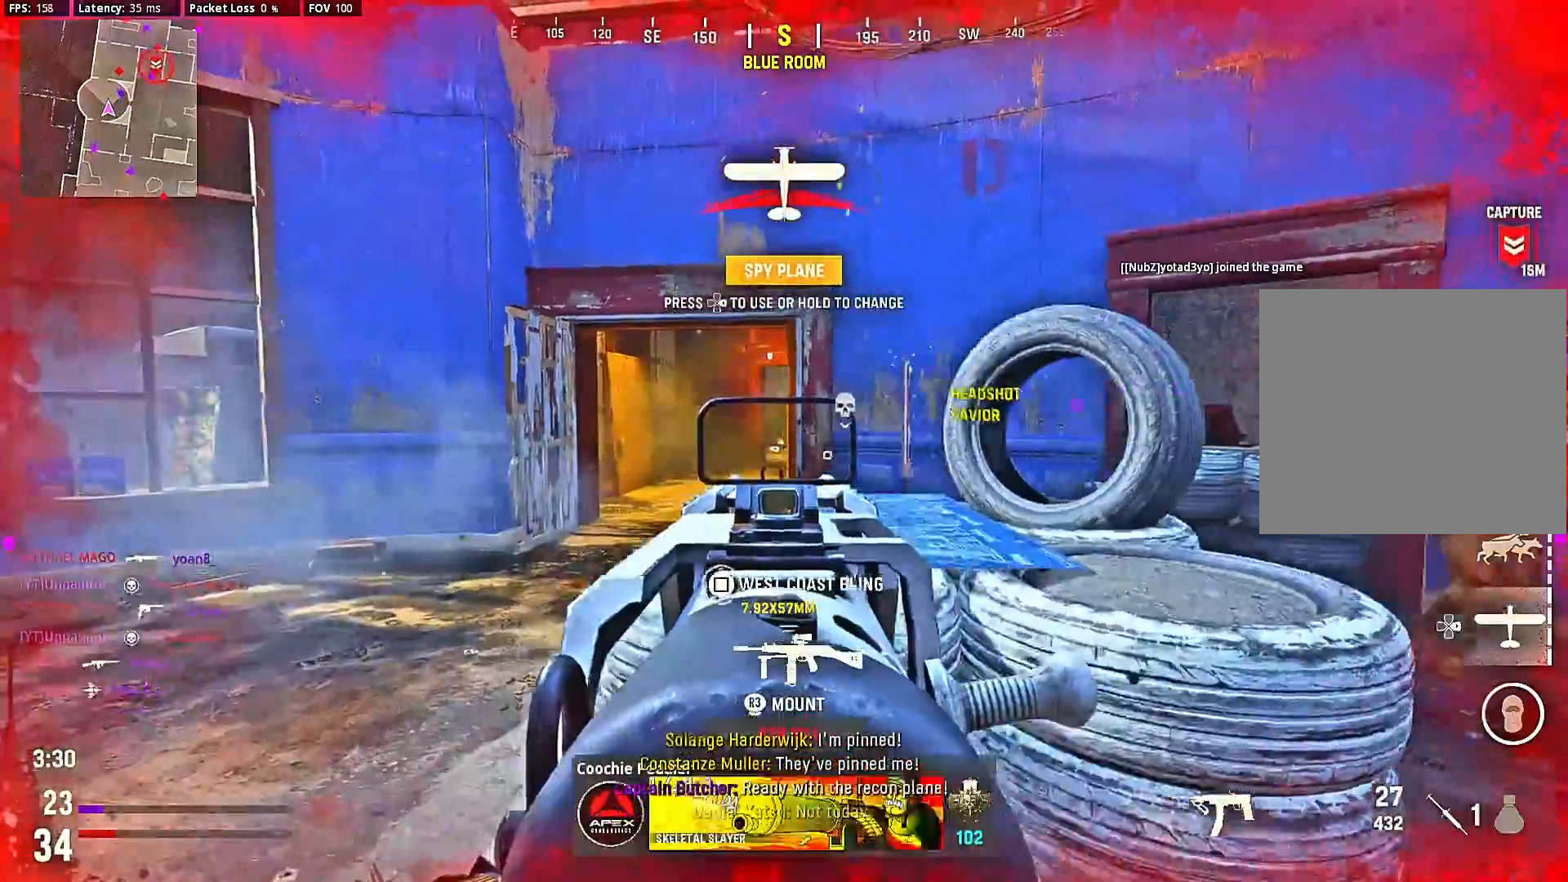
{"dt_ms": 500, "buttons": ["CIRCLE"], "right_stick": "center", "events": [[67, "CIRCLE", "down"], [67, "L2", "up"], [100, "DPAD_RIGHT", "down"], [233, "DPAD_RIGHT", "up"]]}